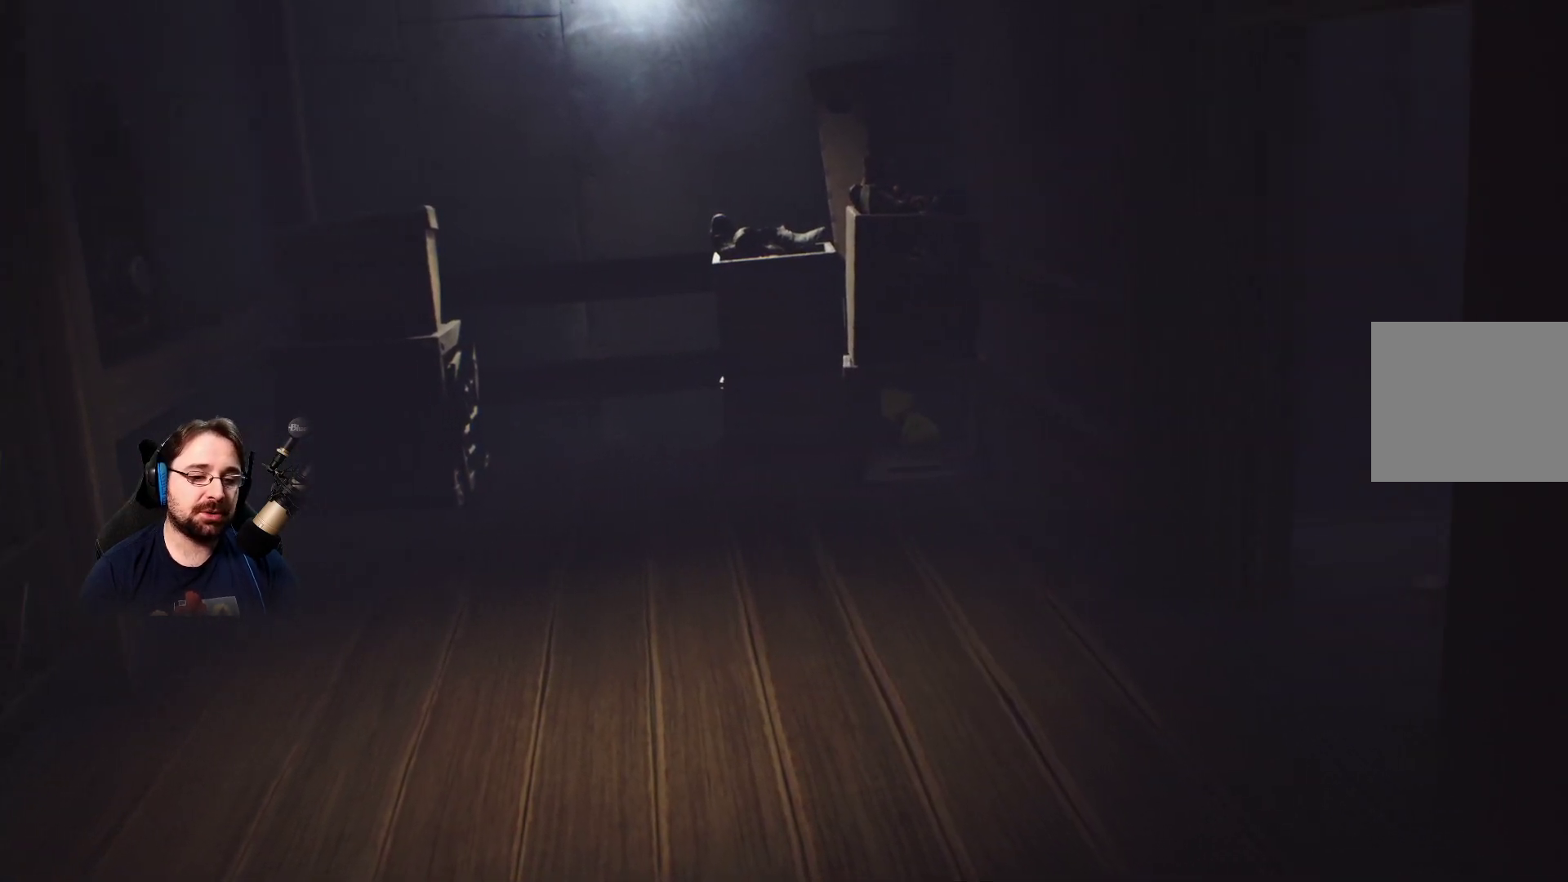
Gameplay with a controller (PlayStation layout); each line is a JSON object with the inputs held at the frame after it. "events" lists button and stick changes between this image and that frame as [ms after this image, input, new state], when the widget could be followed in between. Not read: L1.
{"buttons": [], "left_stick": "down", "right_stick": "center", "events": [[333, "left_stick", "down"]]}
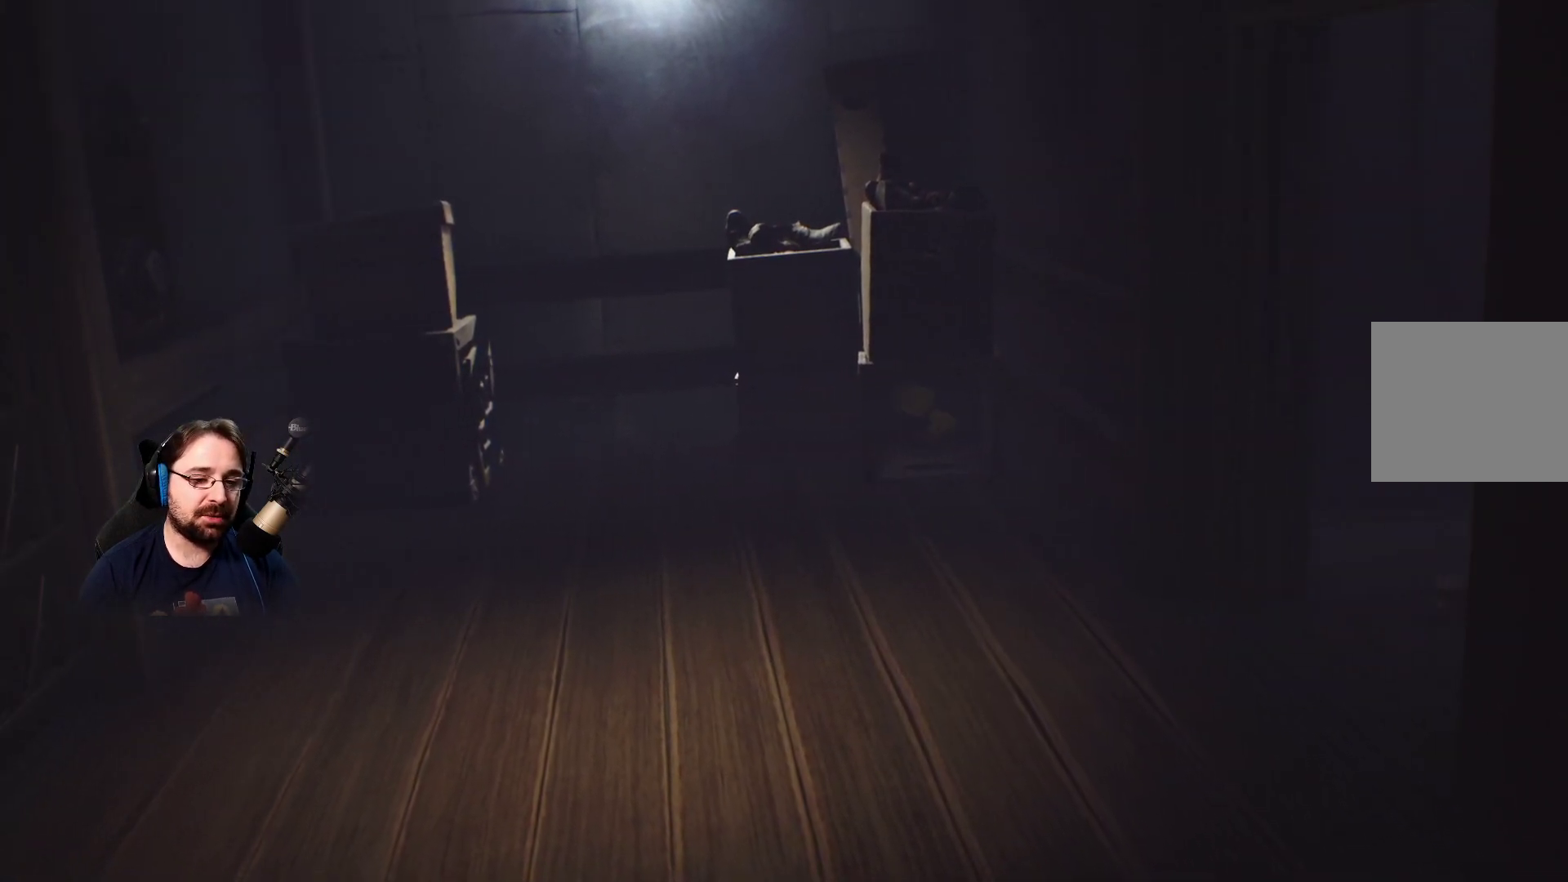
{"buttons": [], "left_stick": "down", "right_stick": "center", "events": []}
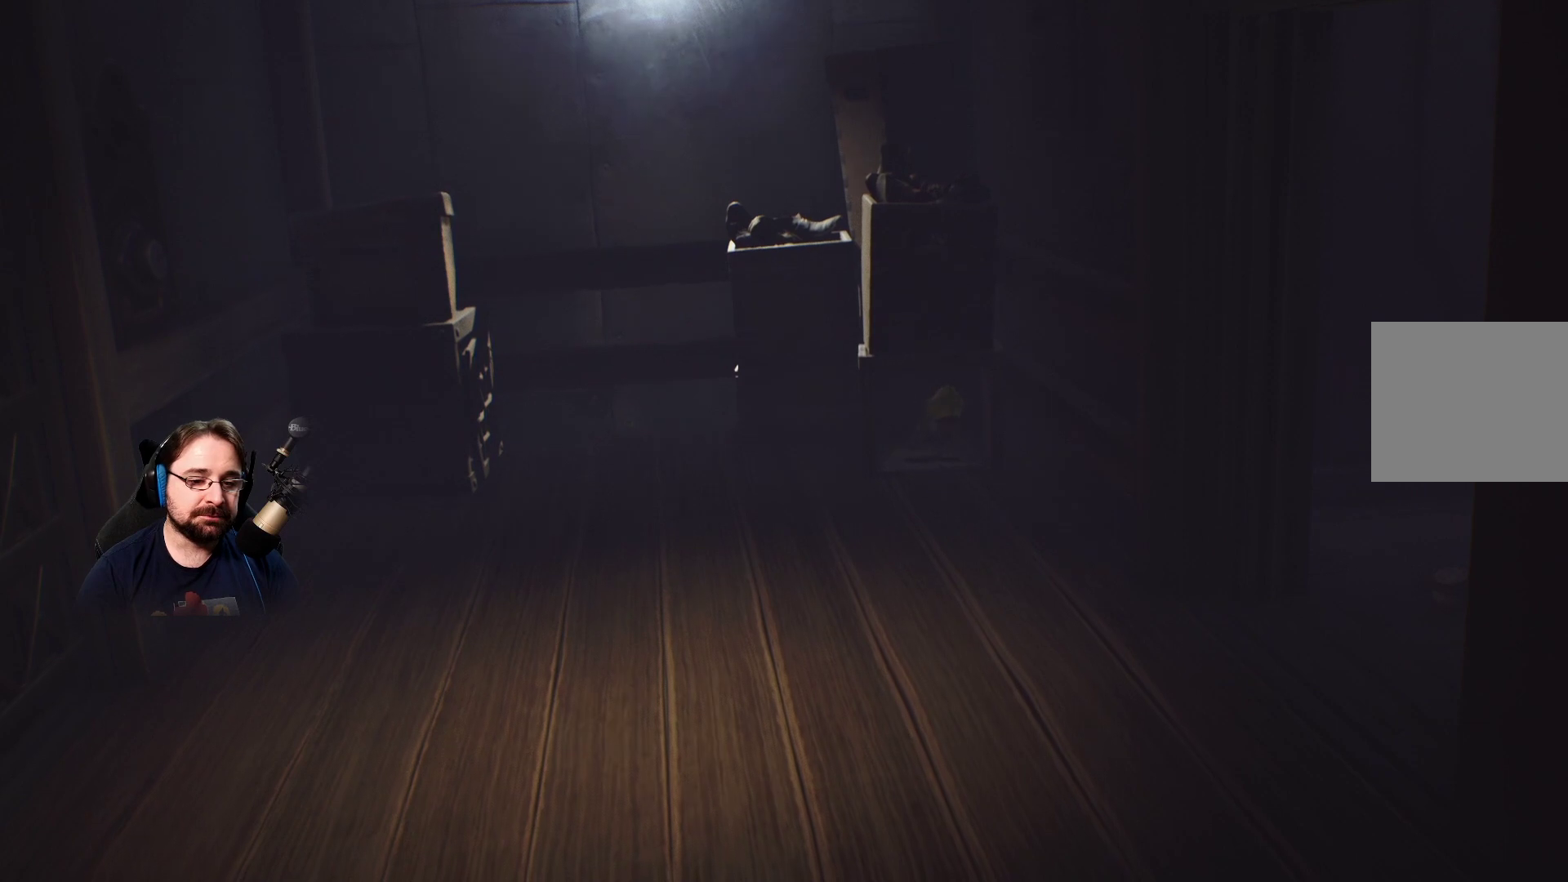
{"buttons": [], "left_stick": "down", "right_stick": "center", "events": []}
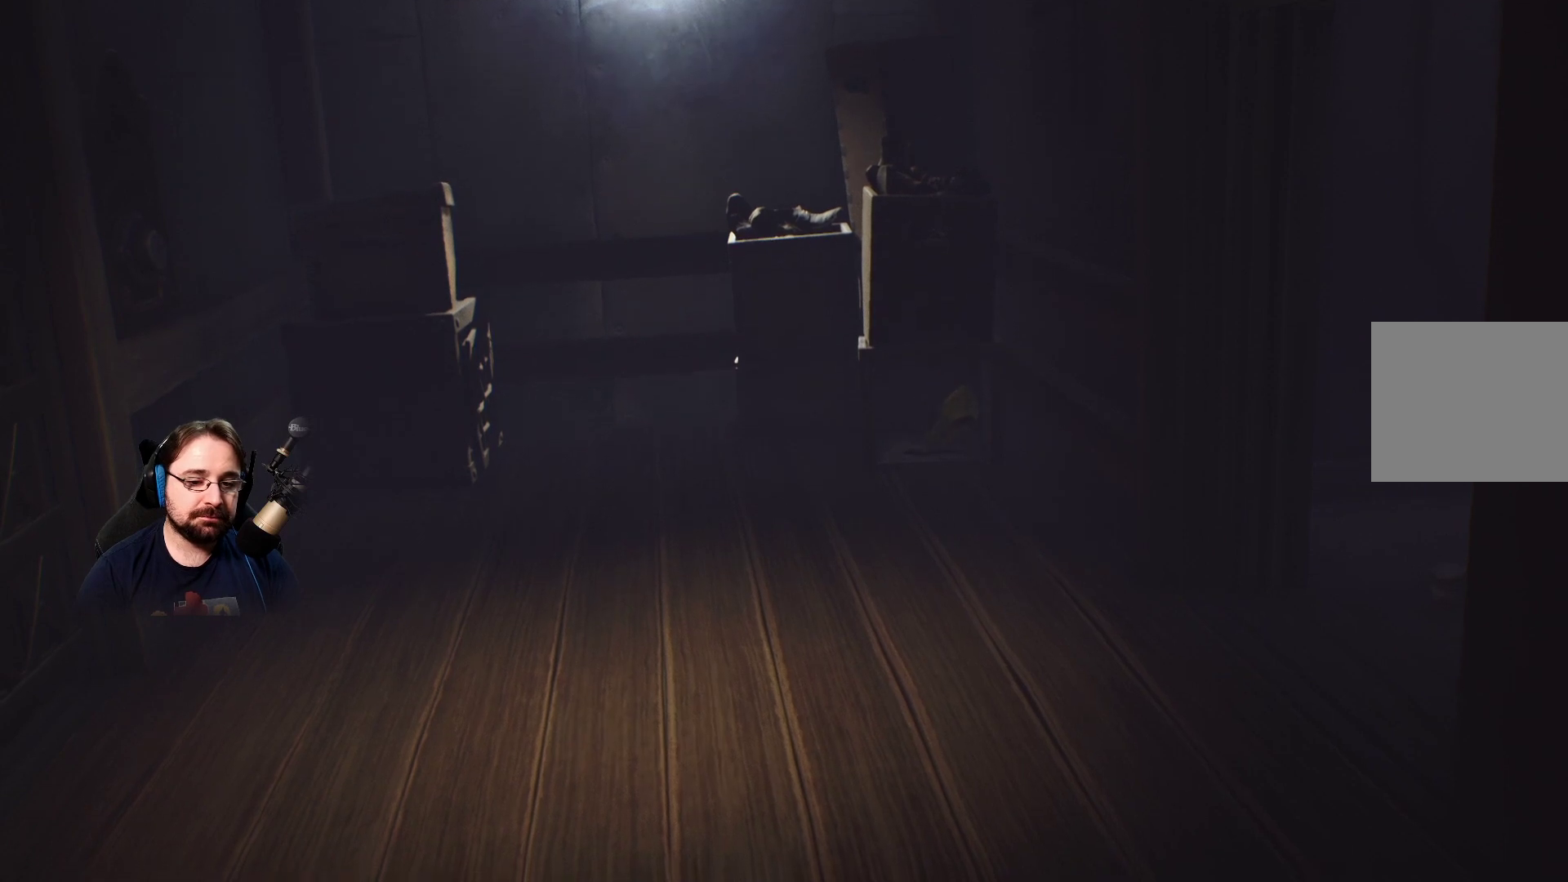
{"buttons": [], "left_stick": "down", "right_stick": "center", "events": []}
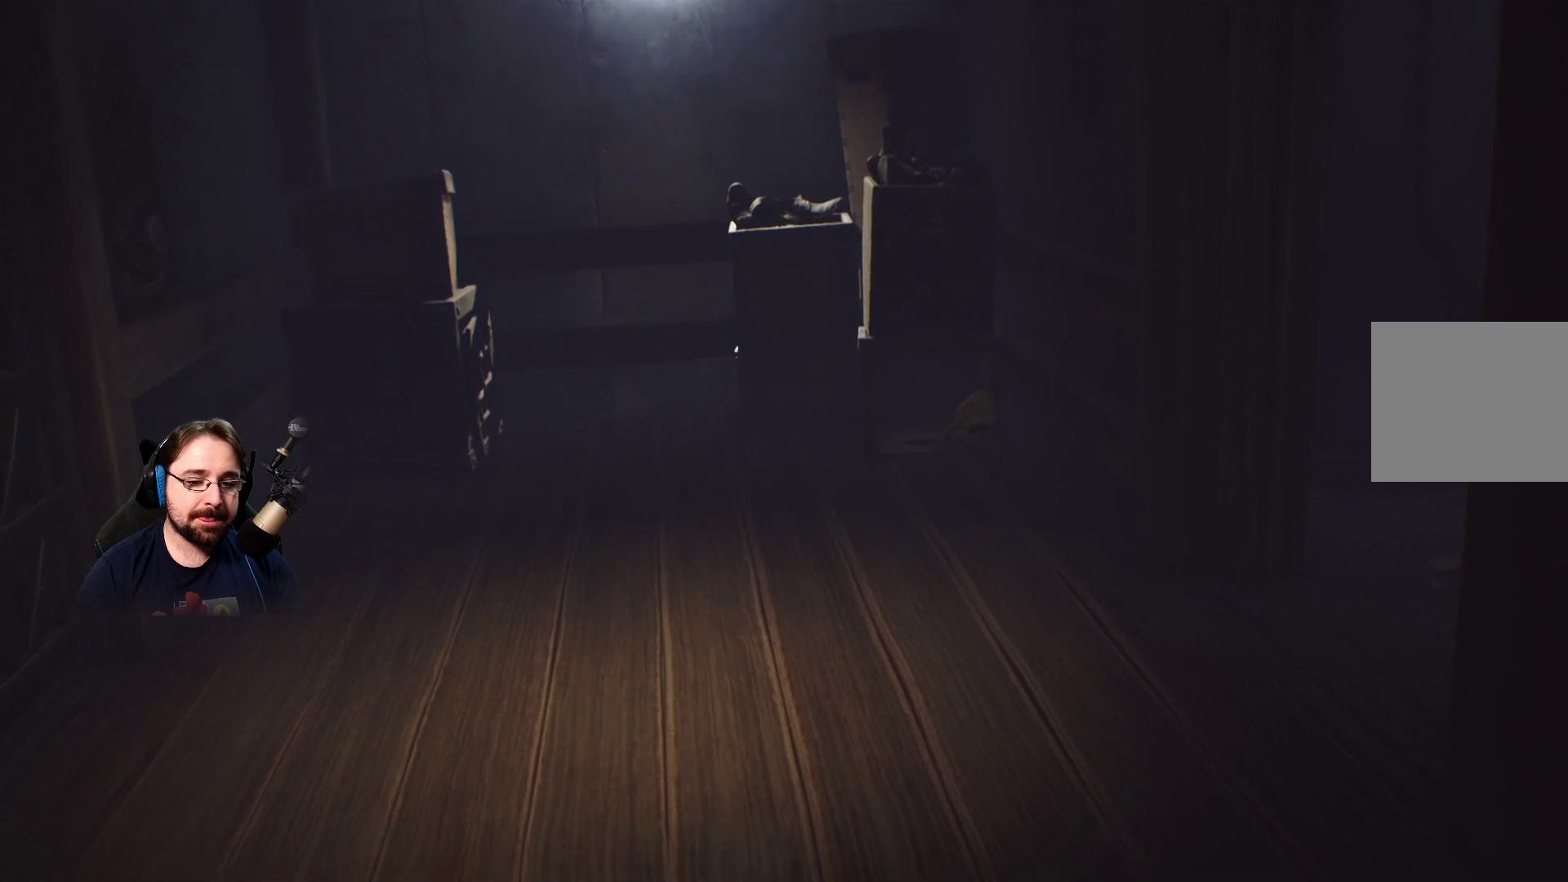
{"buttons": [], "left_stick": "down", "right_stick": "center", "events": []}
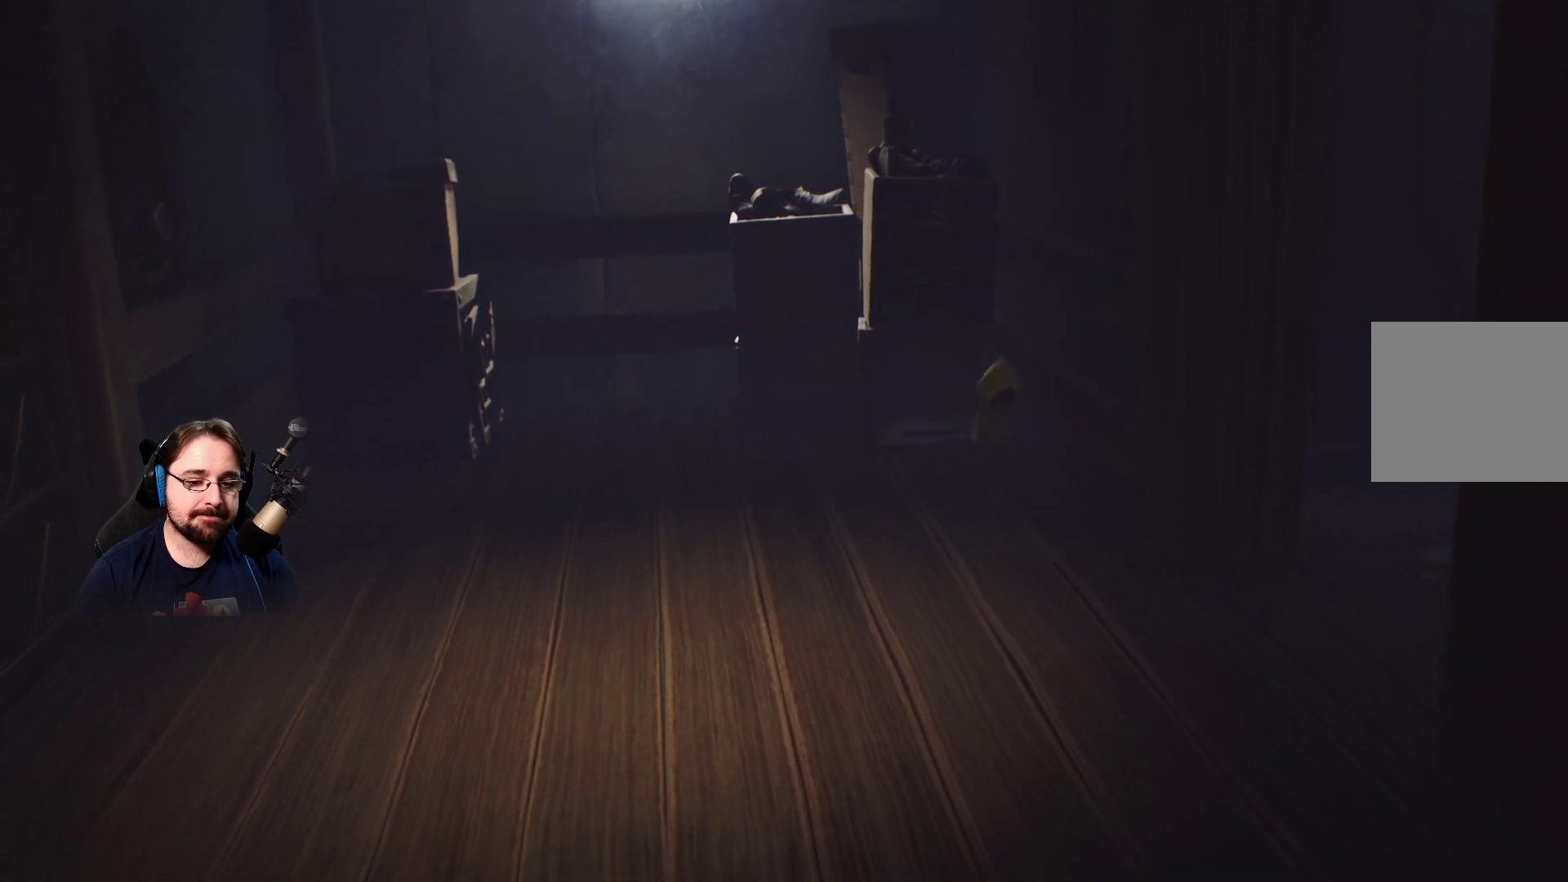
{"buttons": [], "left_stick": "down", "right_stick": "center", "events": []}
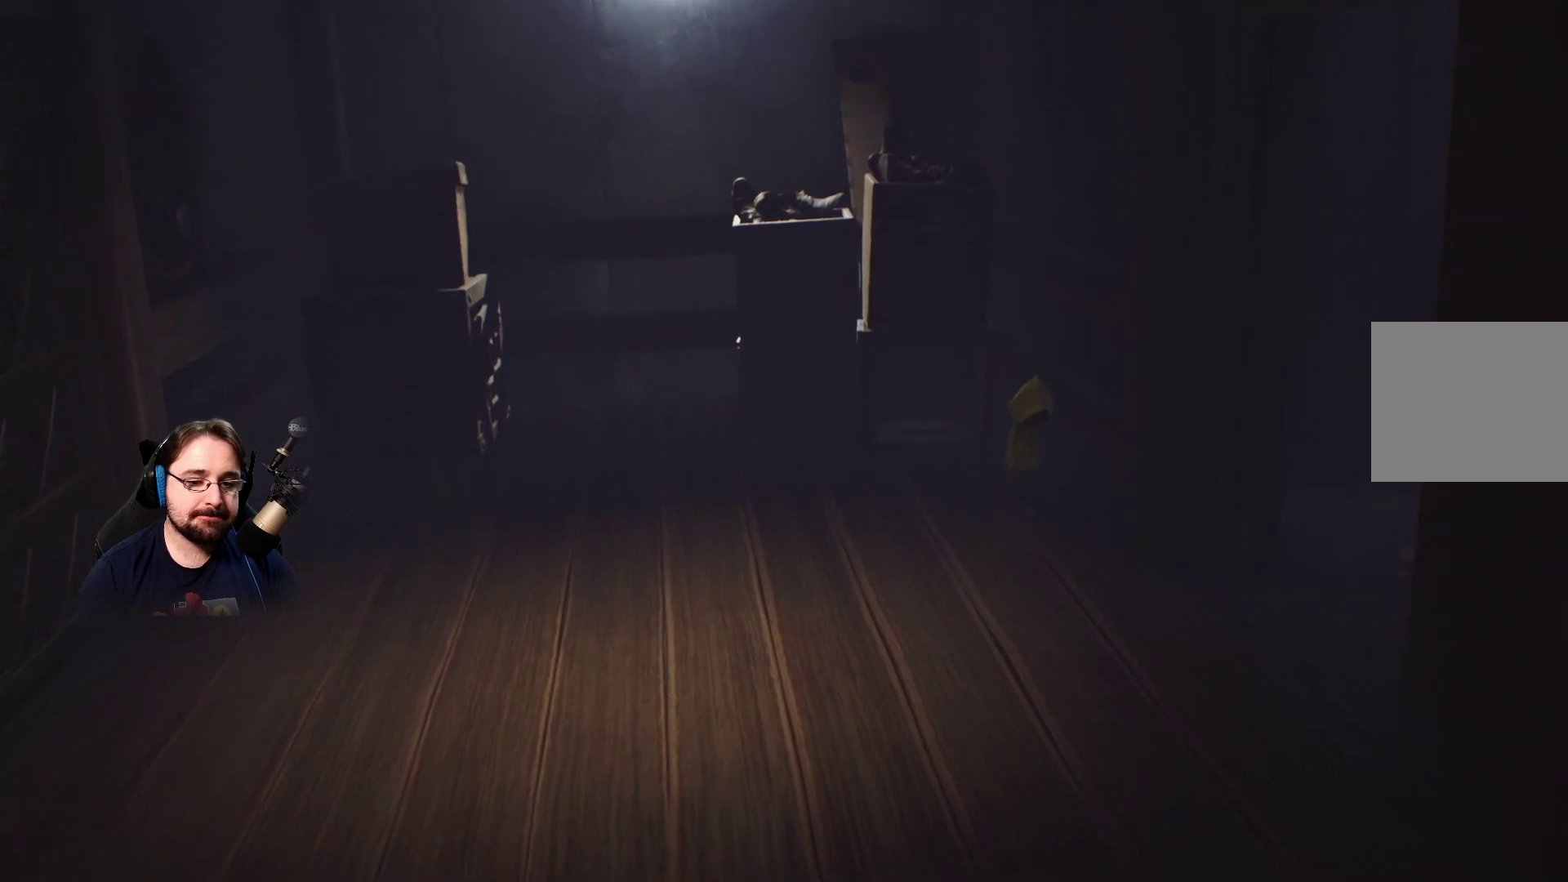
{"buttons": [], "left_stick": "down", "right_stick": "center", "events": []}
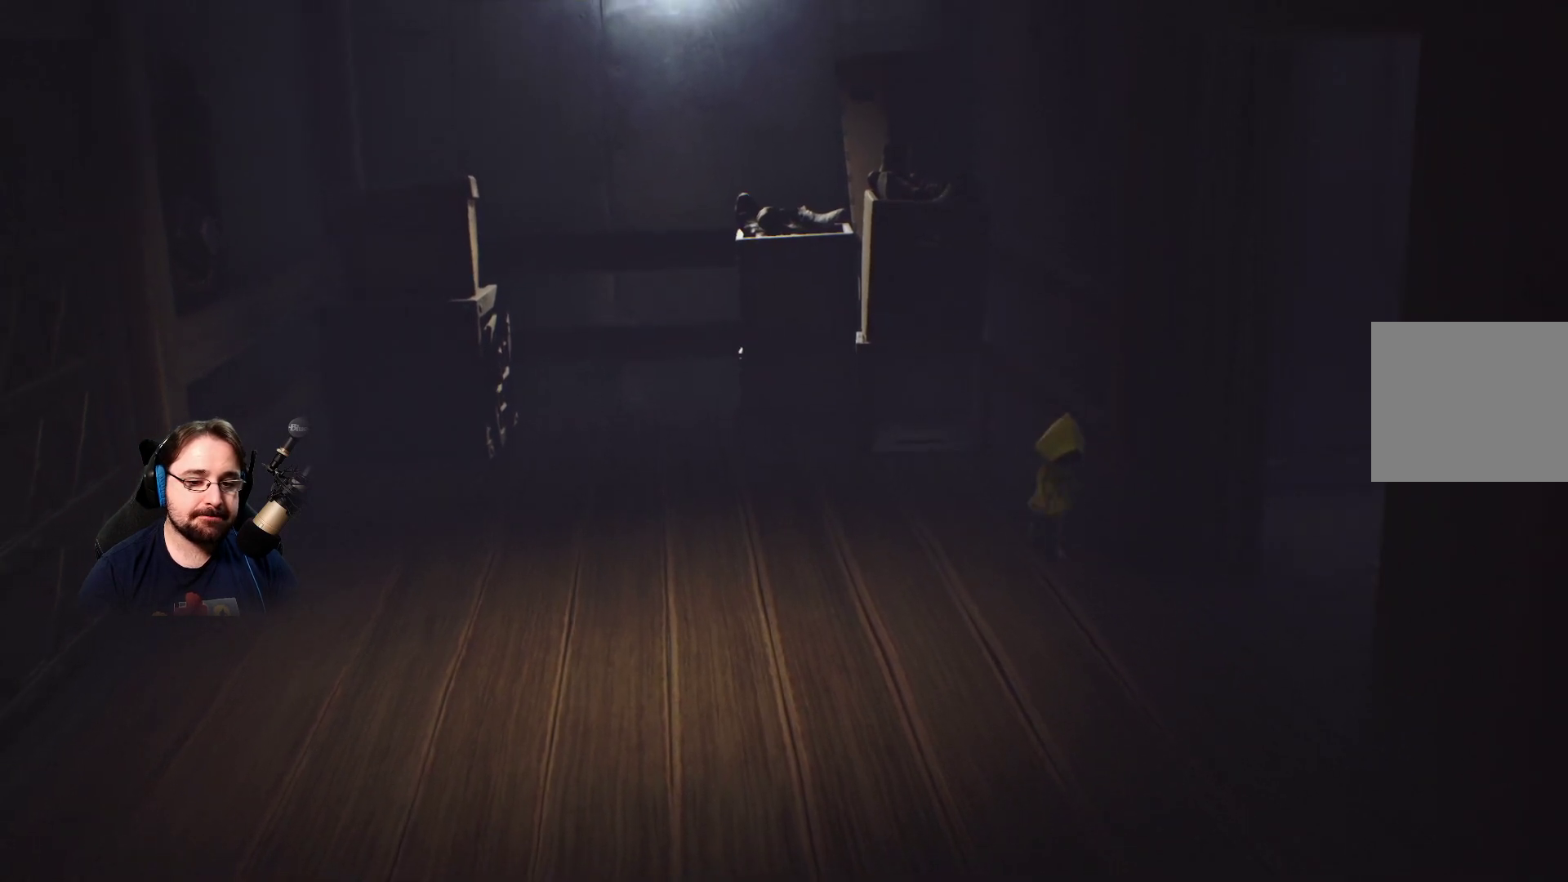
{"buttons": [], "left_stick": "down-right", "right_stick": "center", "events": [[467, "left_stick", "down-right"]]}
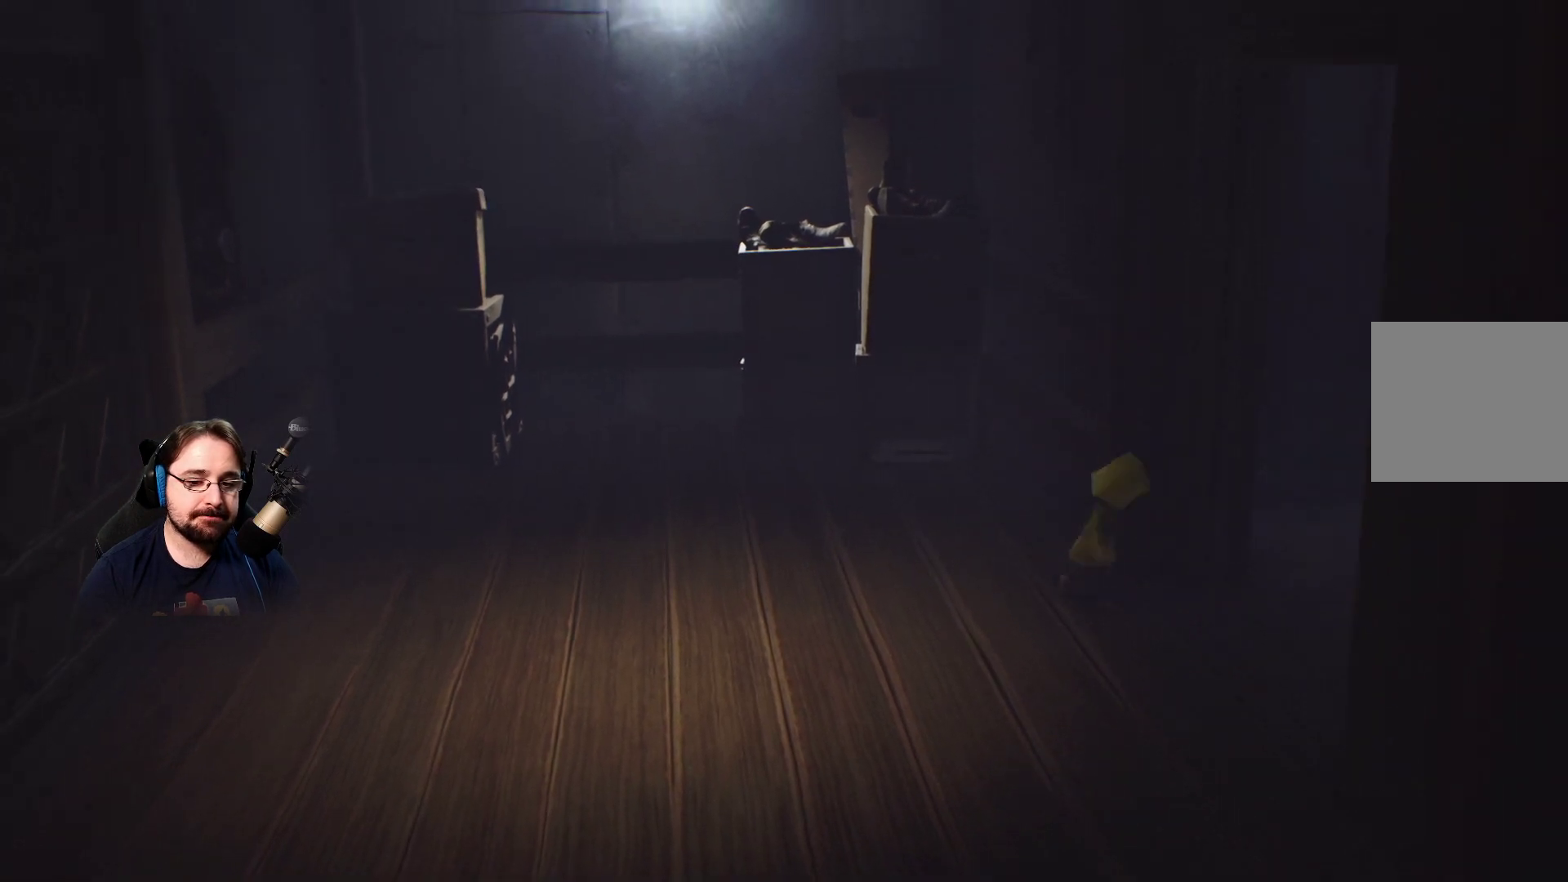
{"buttons": [], "left_stick": "down-right", "right_stick": "left", "events": [[333, "right_stick", "left"]]}
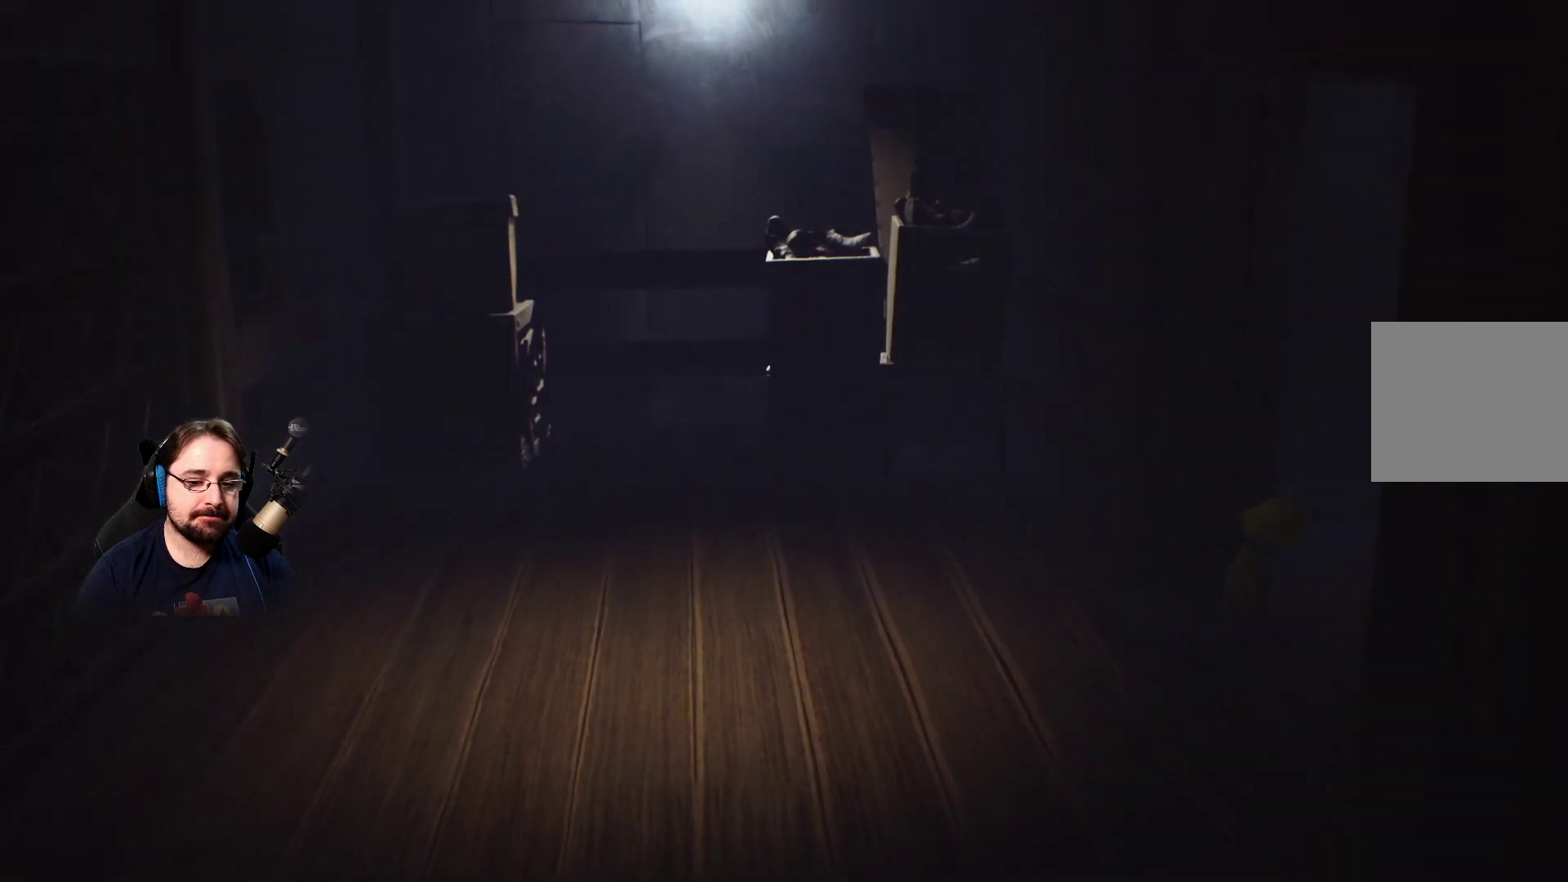
{"buttons": [], "left_stick": "down-right", "right_stick": "center", "events": [[433, "right_stick", "center"]]}
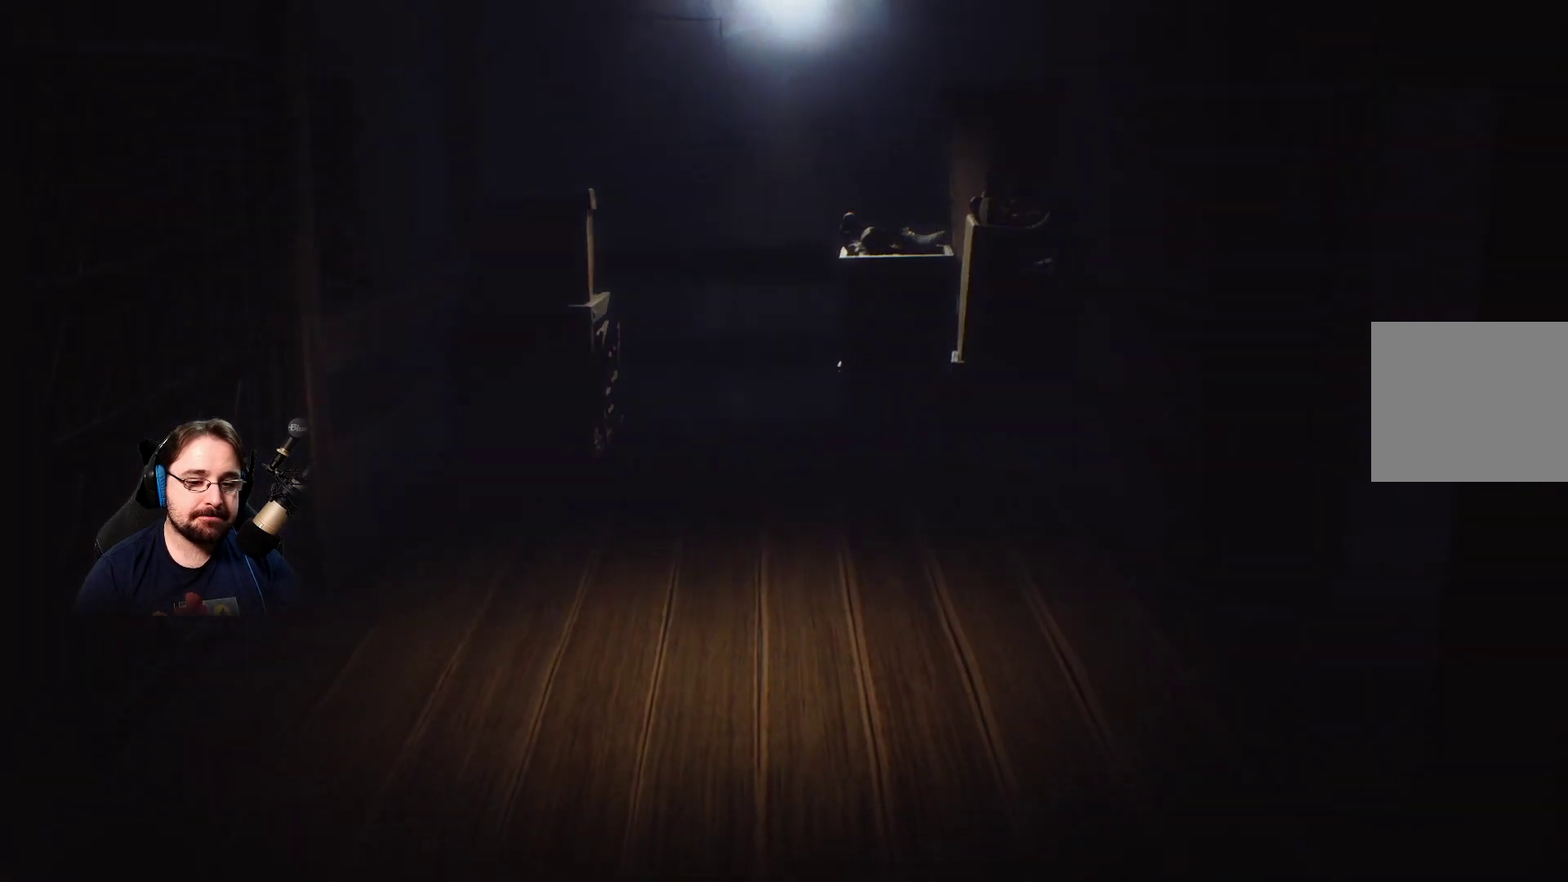
{"buttons": [], "left_stick": "down-right", "right_stick": "center", "events": []}
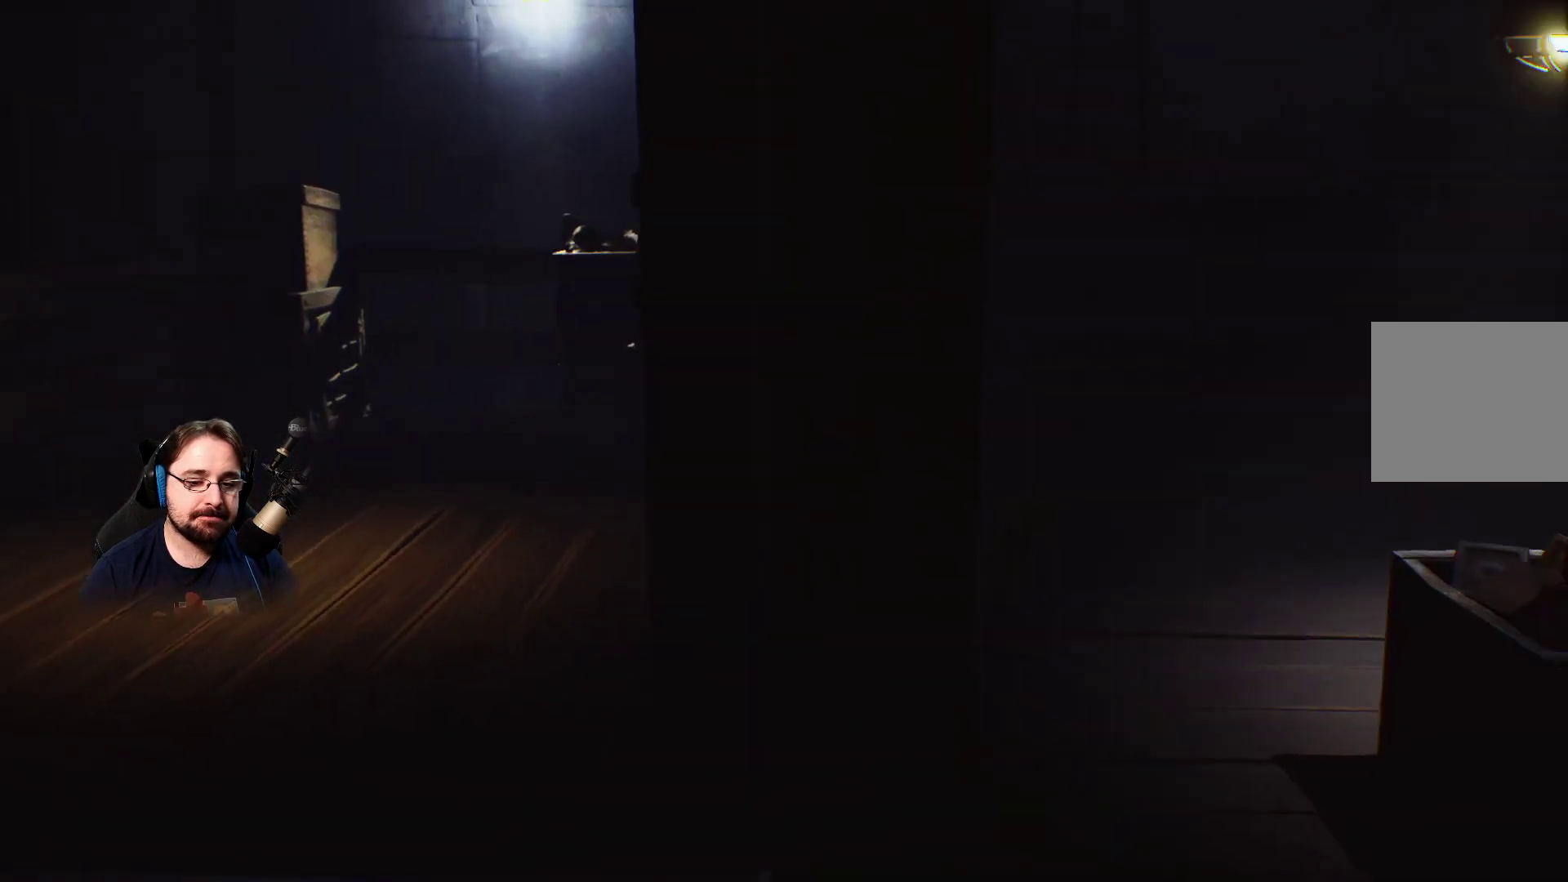
{"buttons": [], "left_stick": "right", "right_stick": "center", "events": [[33, "left_stick", "right"]]}
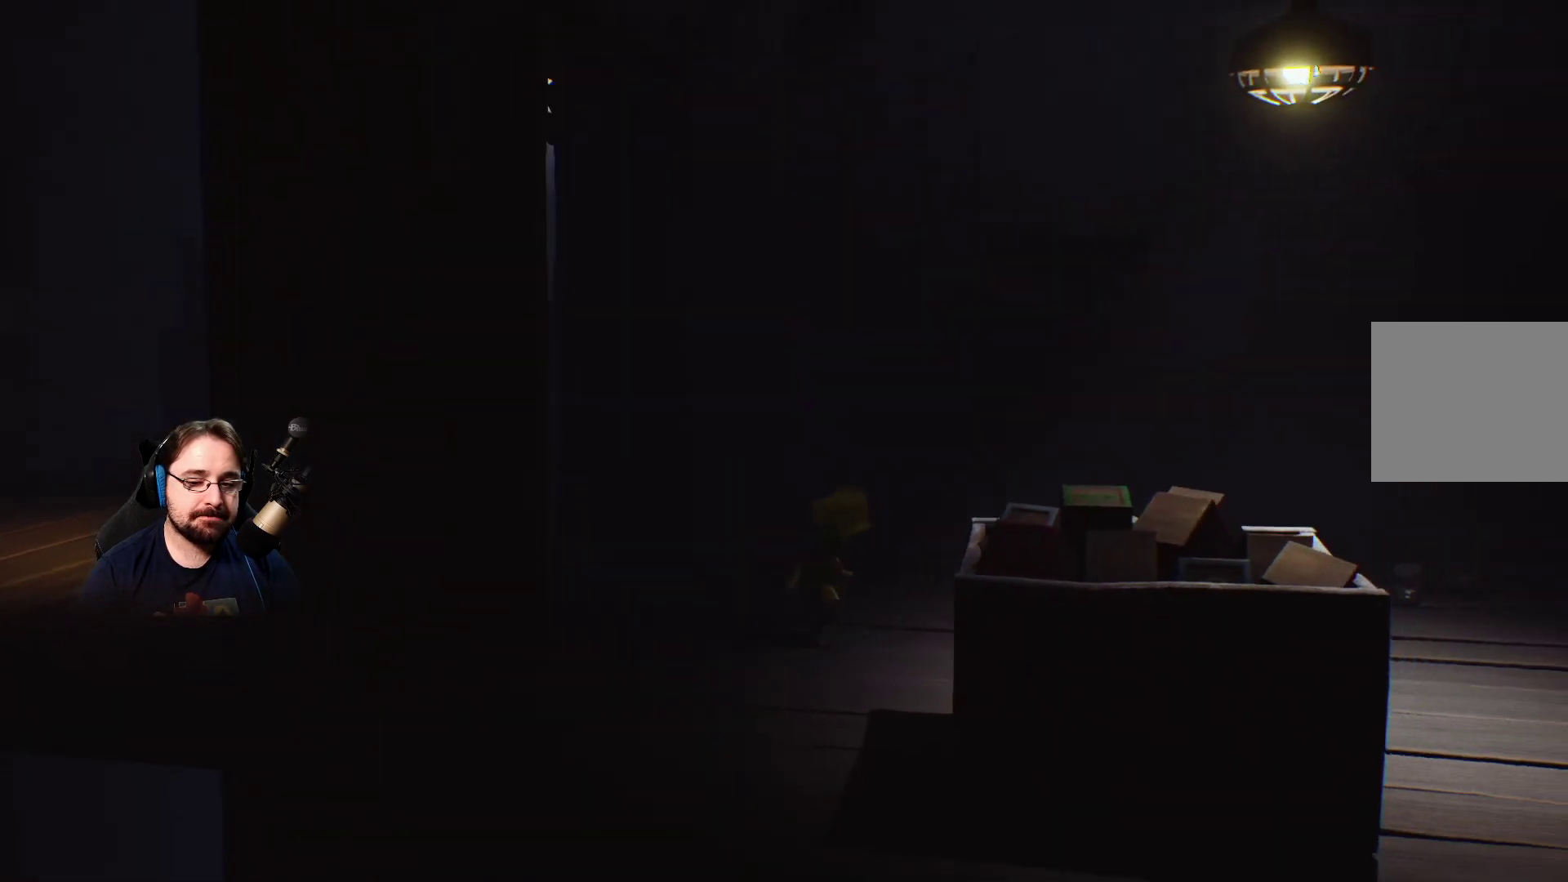
{"buttons": [], "left_stick": "right", "right_stick": "center", "events": []}
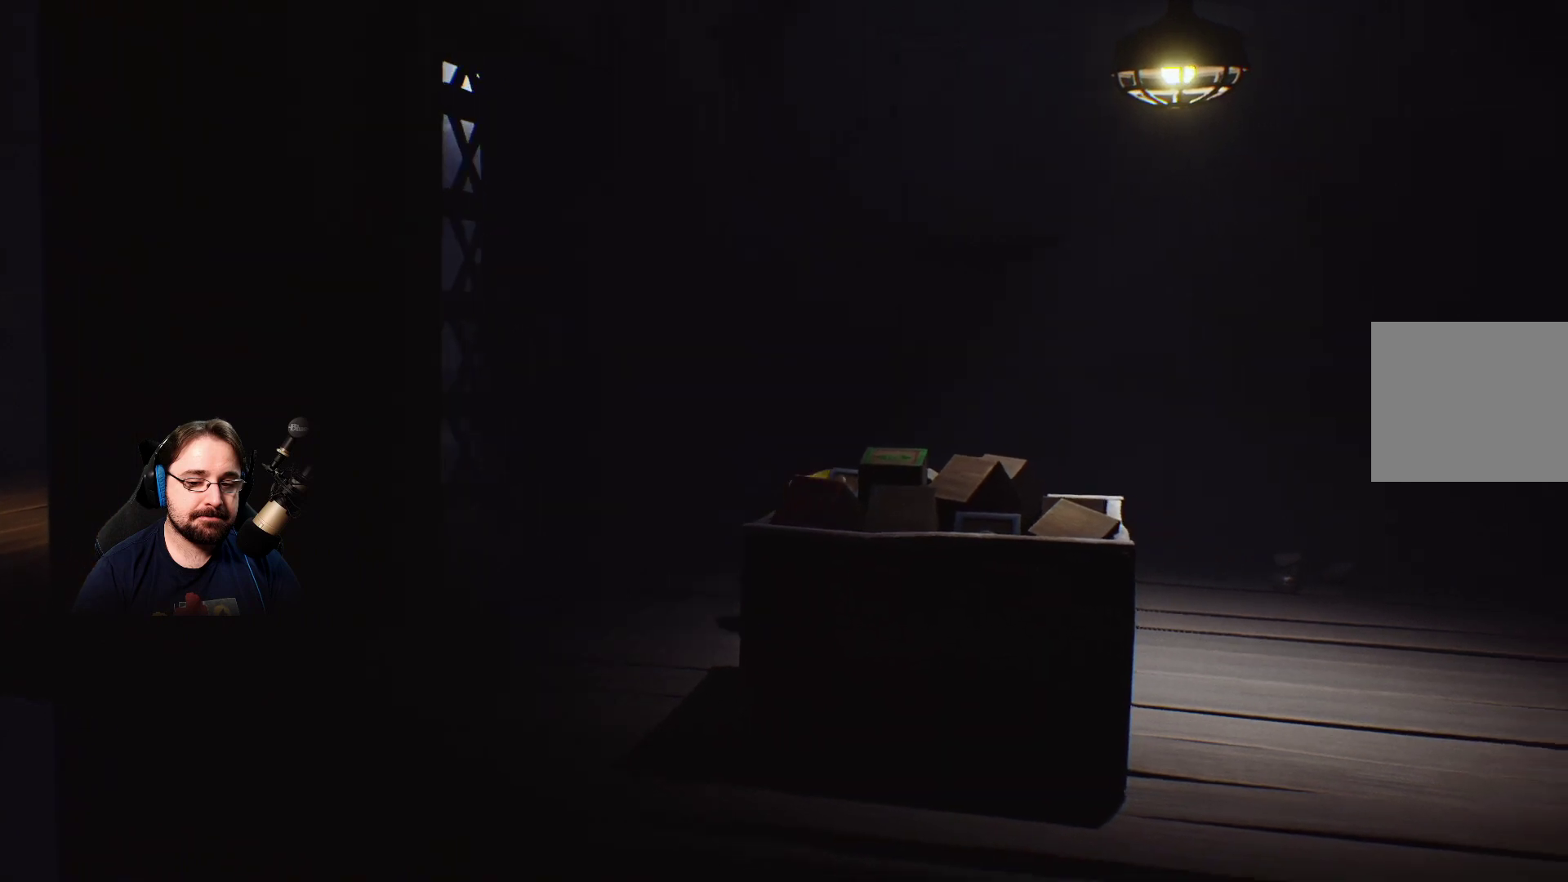
{"buttons": [], "left_stick": "right", "right_stick": "center", "events": []}
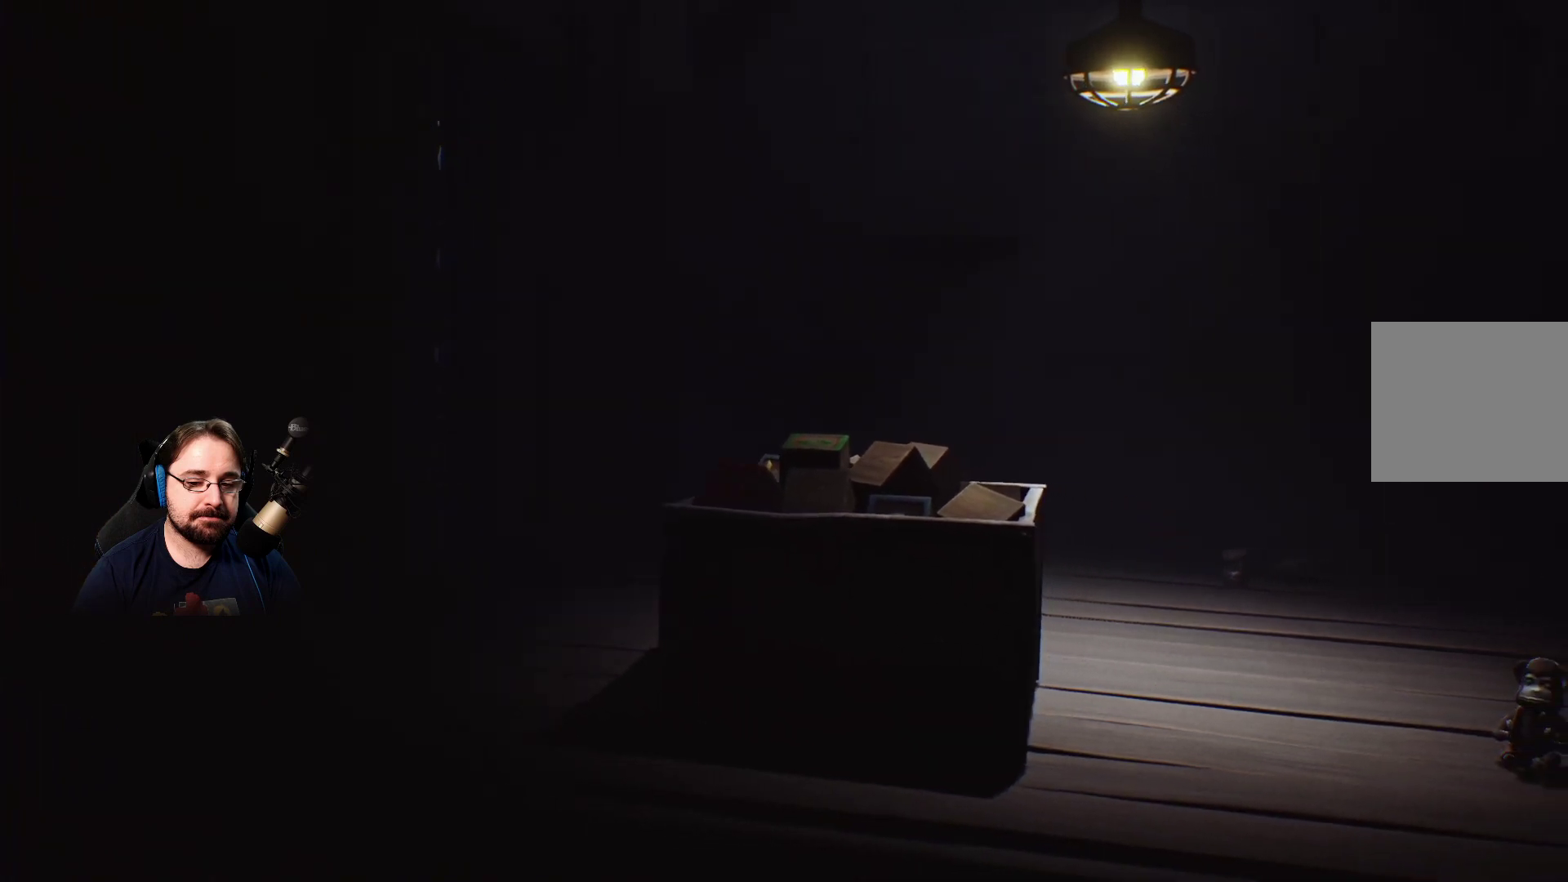
{"buttons": [], "left_stick": "right", "right_stick": "center", "events": []}
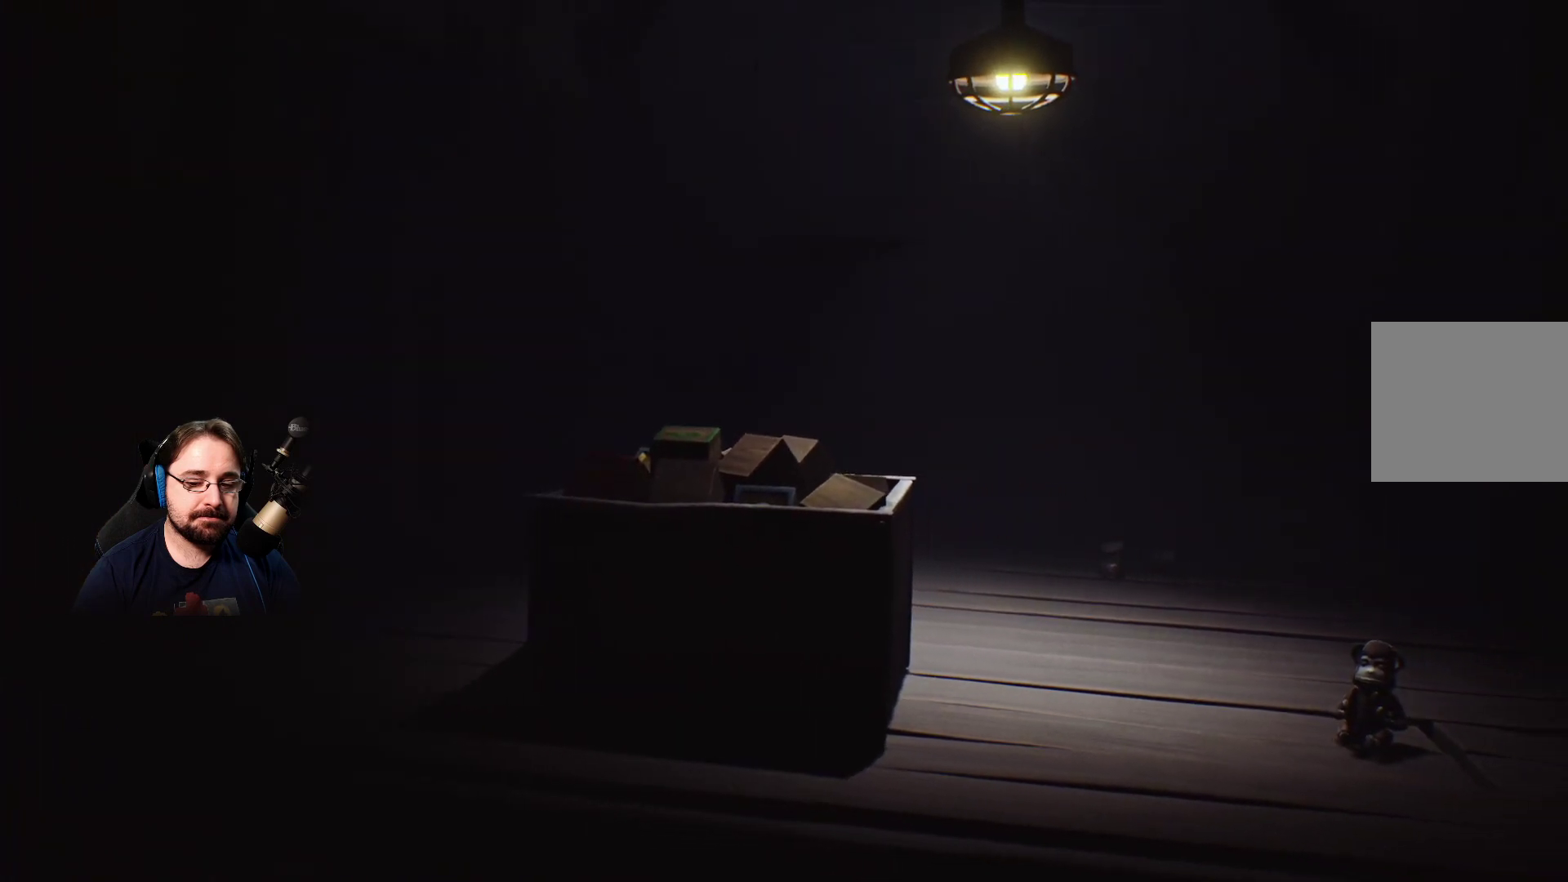
{"buttons": [], "left_stick": "right", "right_stick": "center", "events": []}
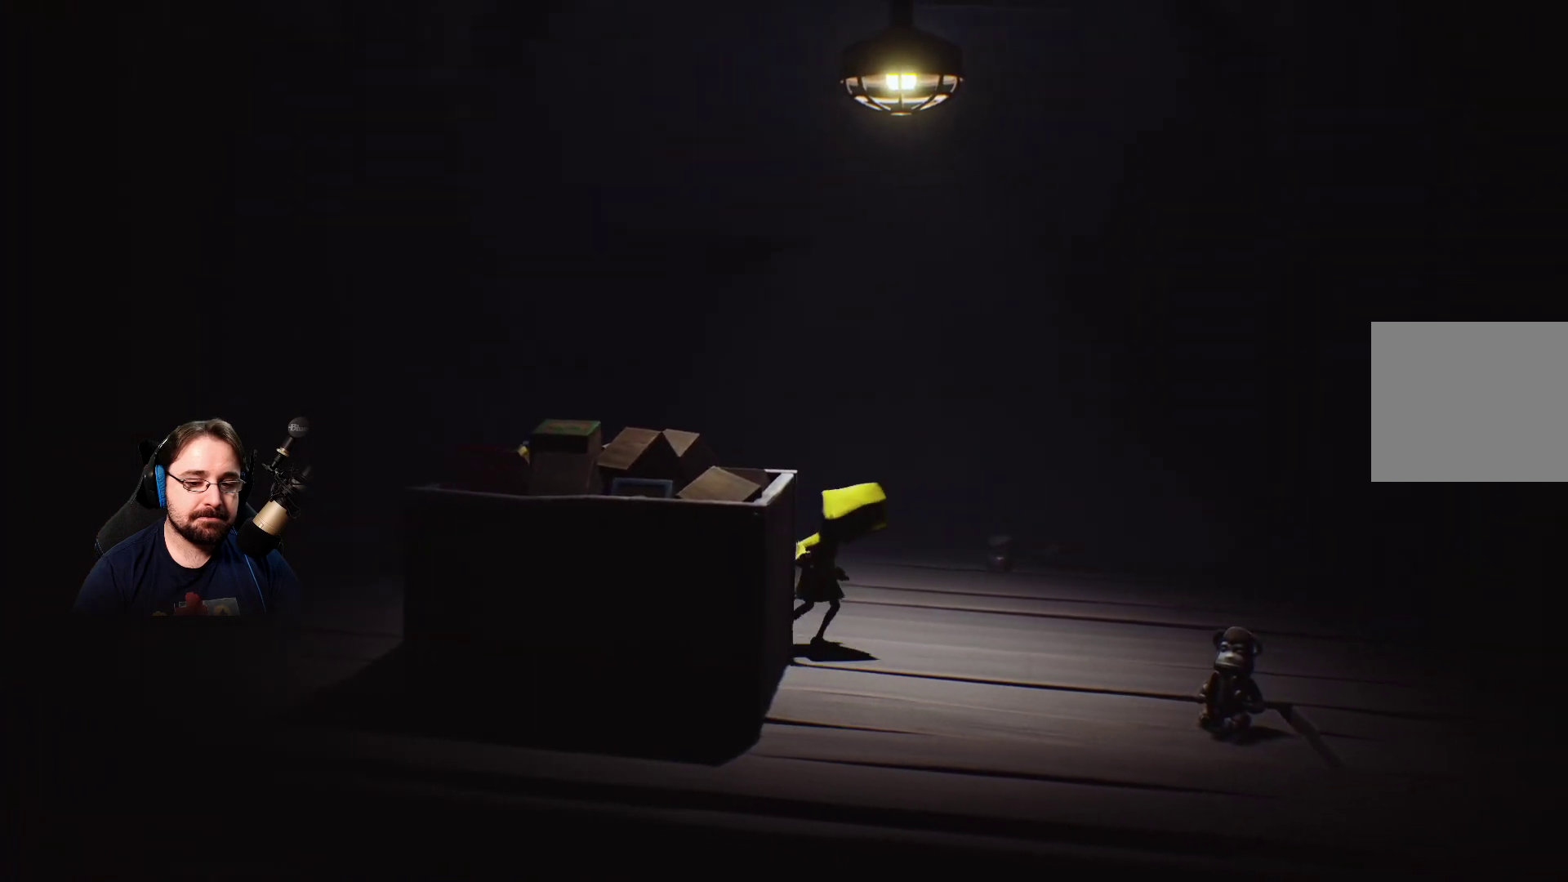
{"buttons": [], "left_stick": "right", "right_stick": "center", "events": []}
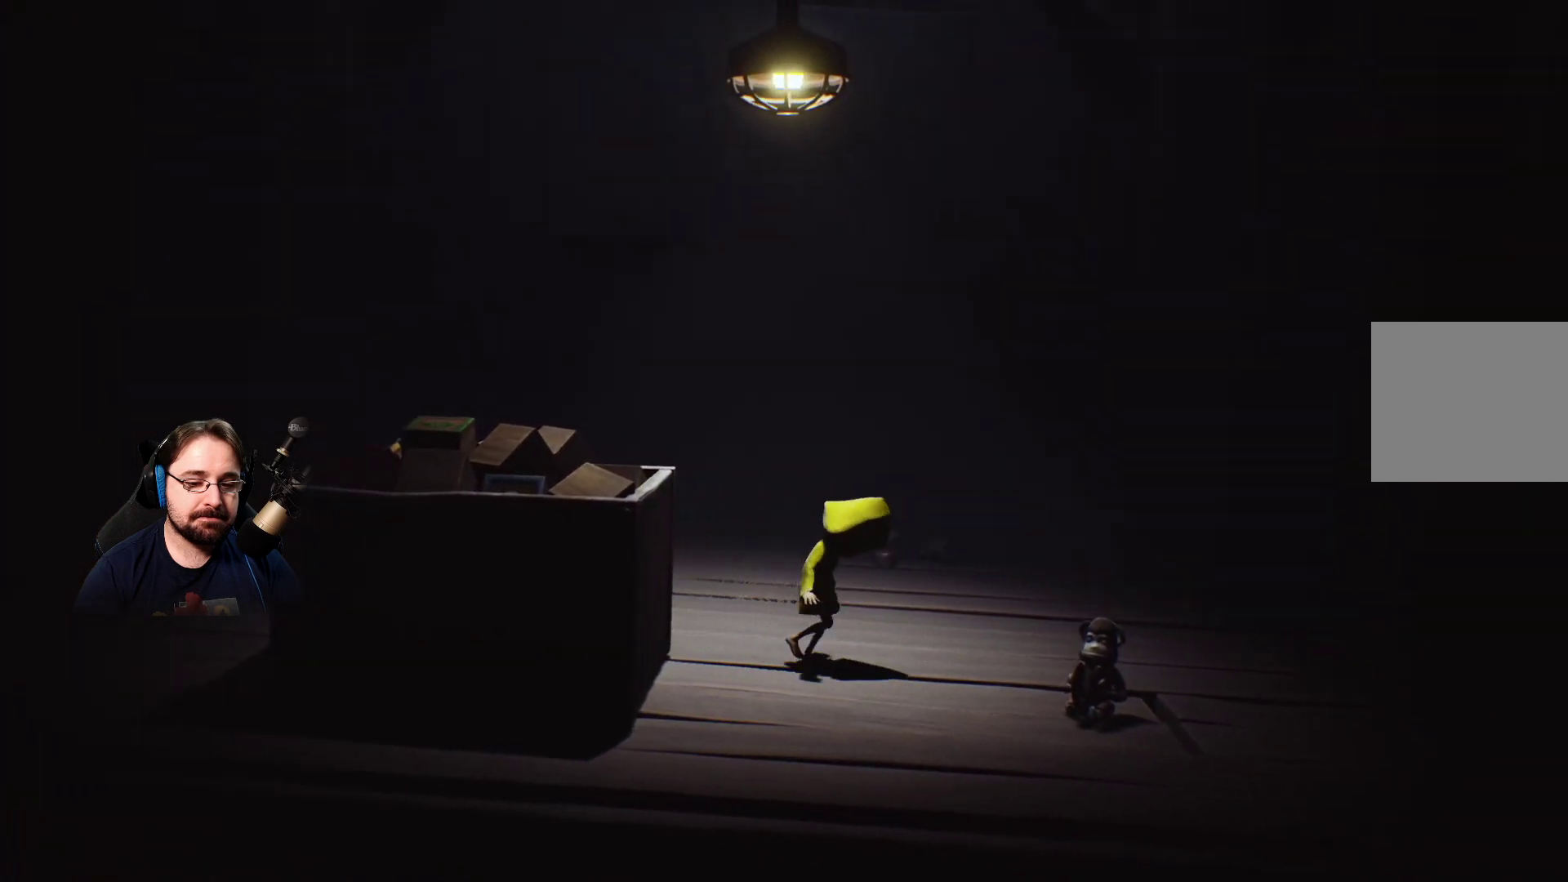
{"buttons": [], "left_stick": "down-right", "right_stick": "center", "events": [[300, "left_stick", "down-right"]]}
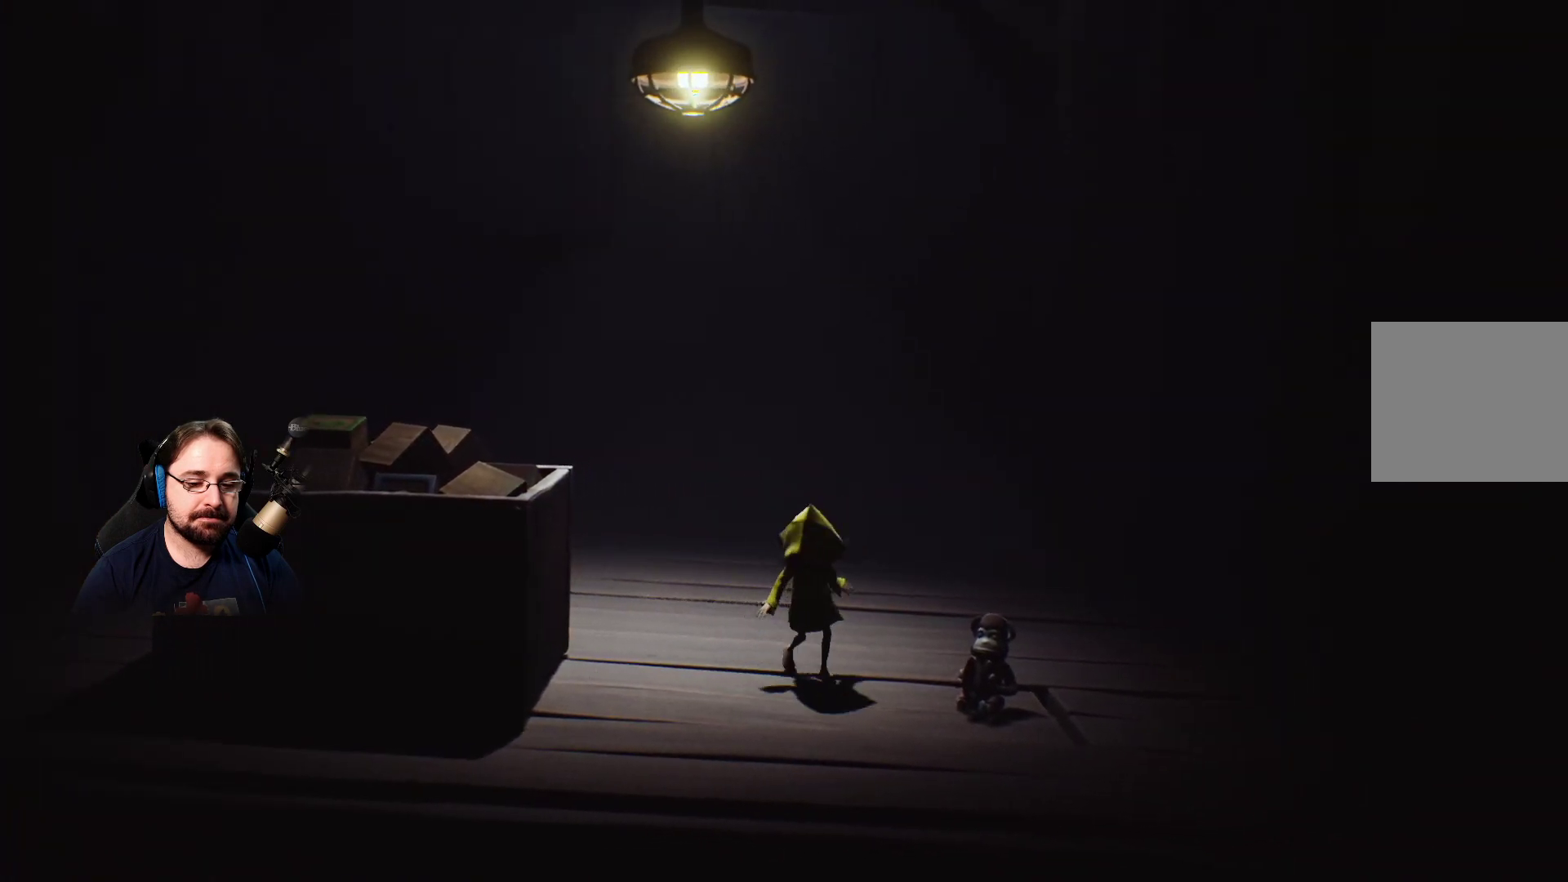
{"buttons": [], "left_stick": "down-right", "right_stick": "center", "events": [[100, "left_stick", "down"], [200, "left_stick", "down-right"]]}
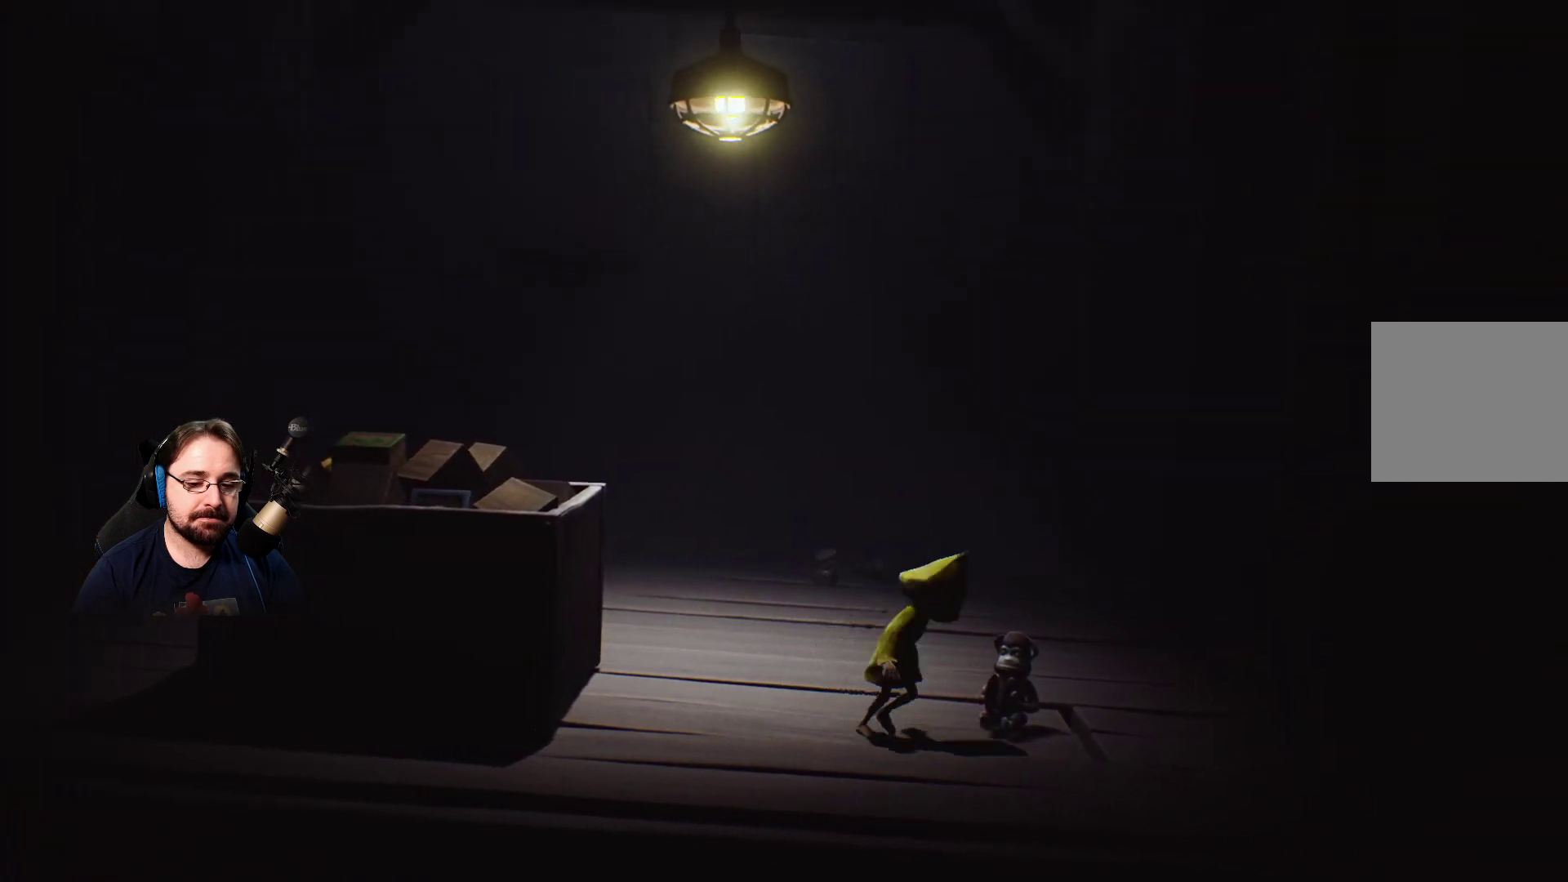
{"buttons": [], "left_stick": "down-right", "right_stick": "center", "events": []}
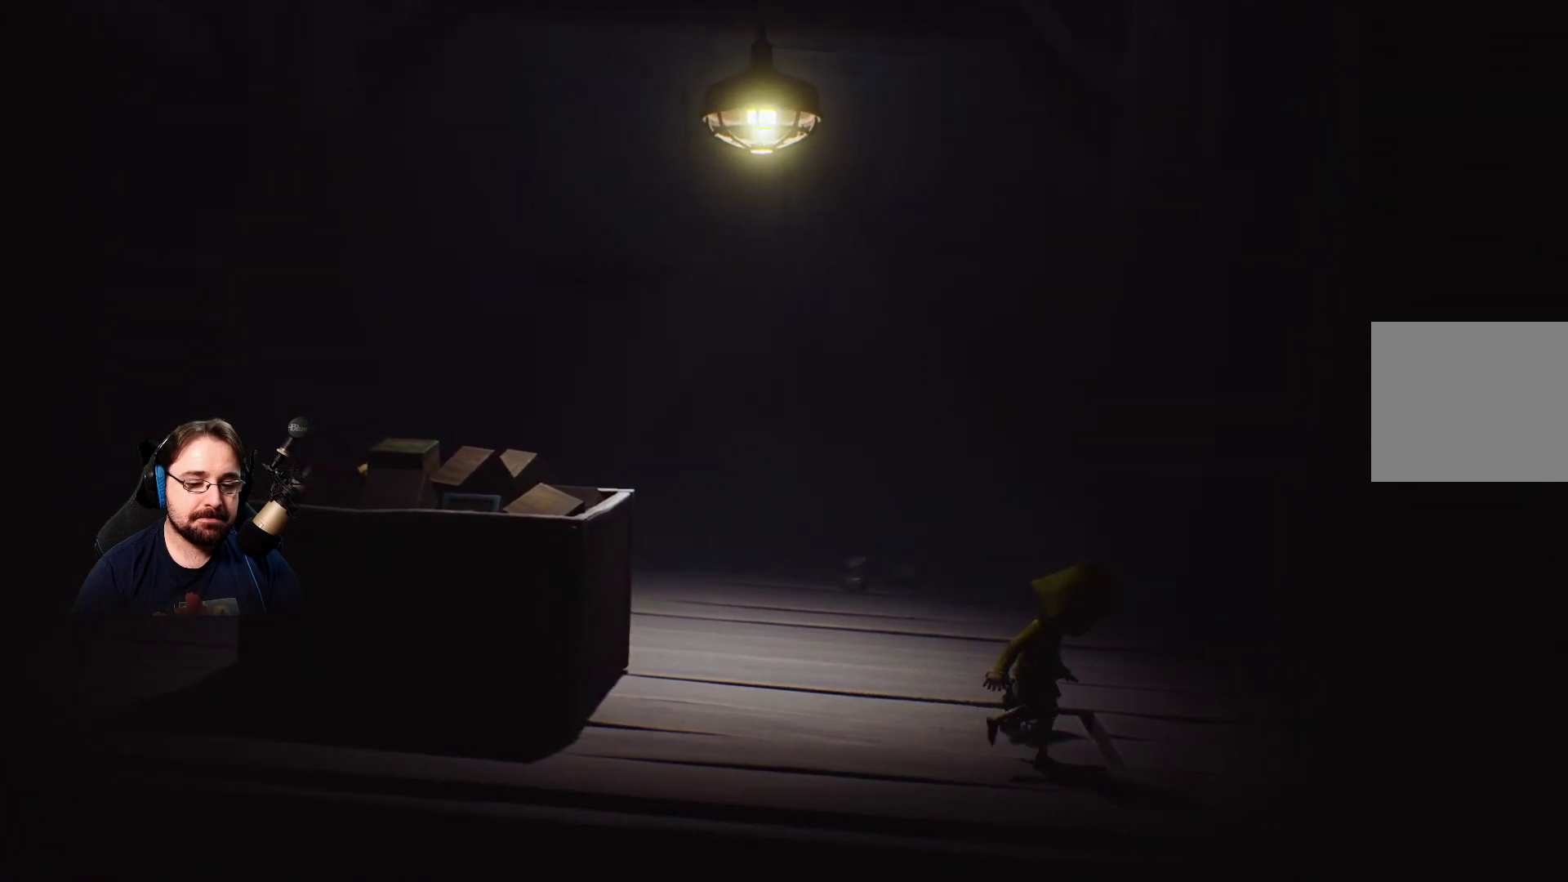
{"buttons": [], "left_stick": "right", "right_stick": "center", "events": [[200, "left_stick", "right"]]}
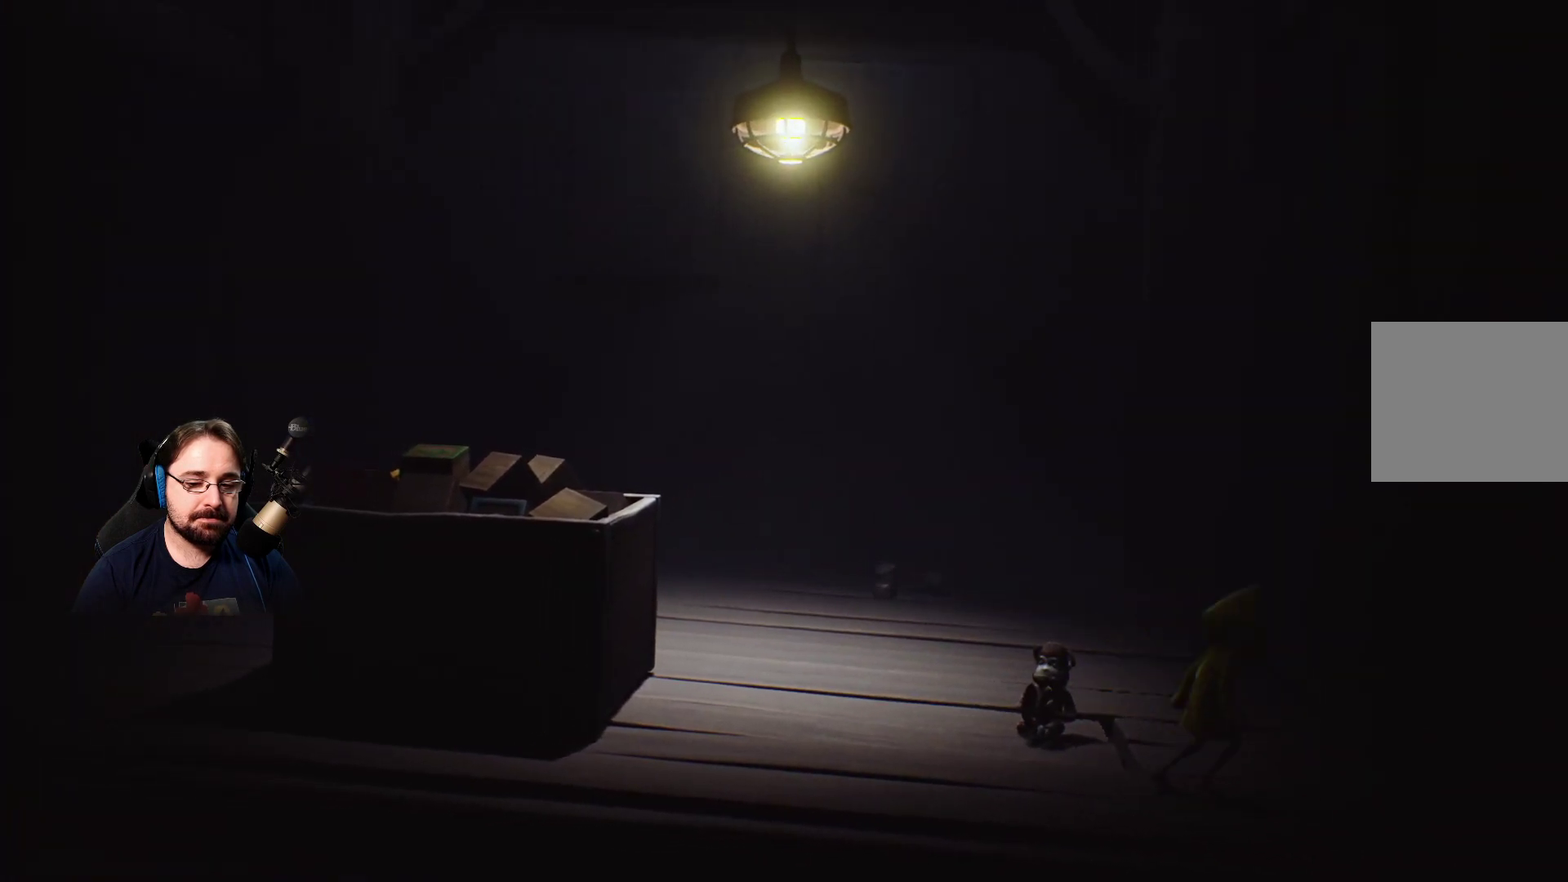
{"buttons": [], "left_stick": "right", "right_stick": "center", "events": []}
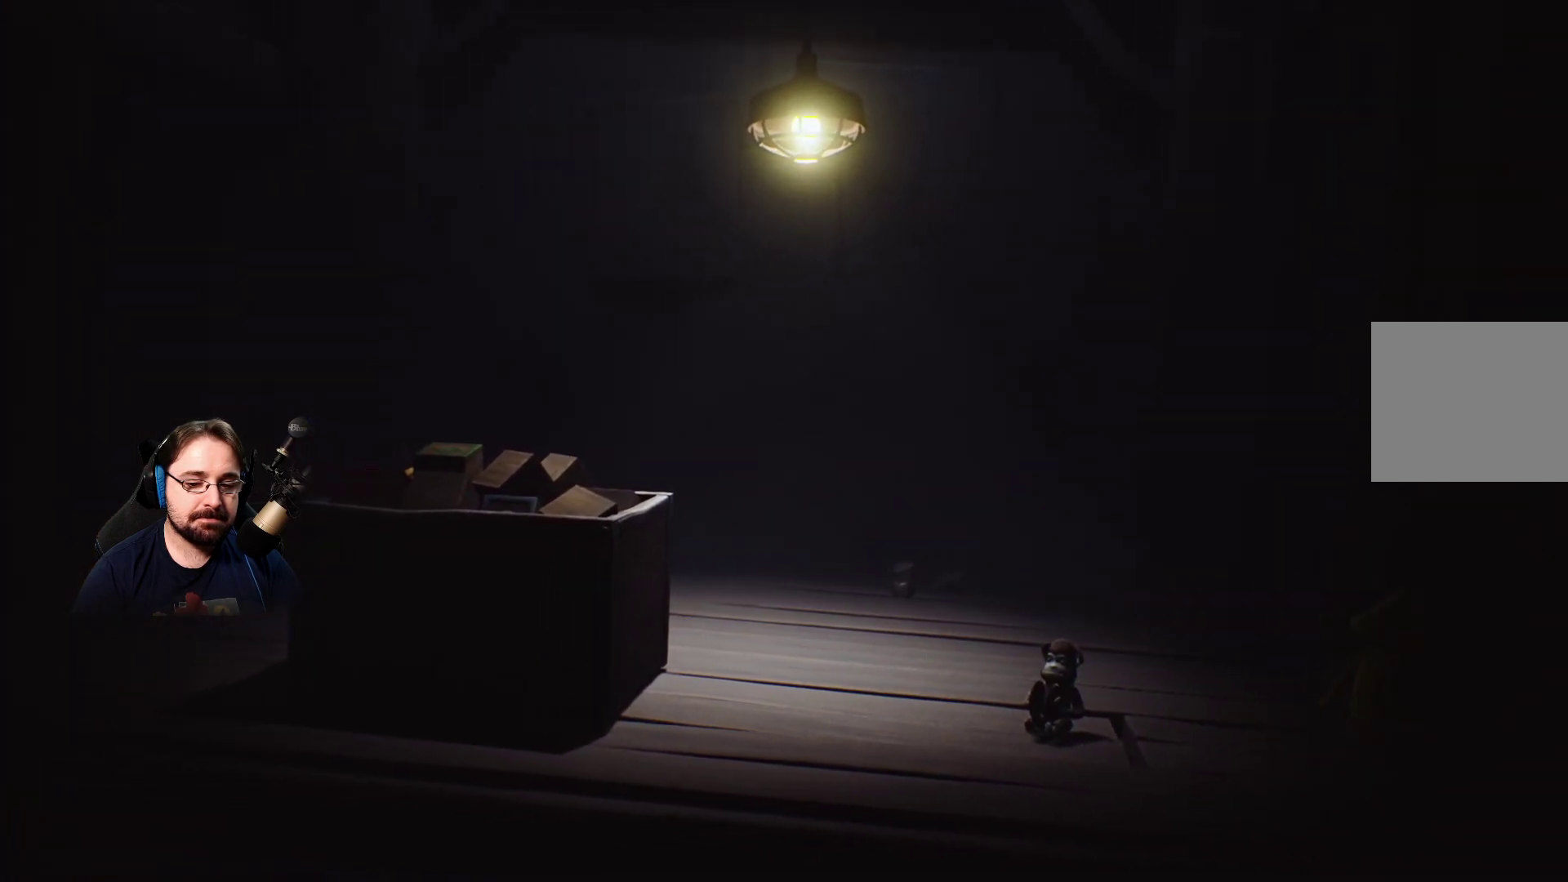
{"buttons": [], "left_stick": "up-right", "right_stick": "center", "events": [[500, "left_stick", "up-right"]]}
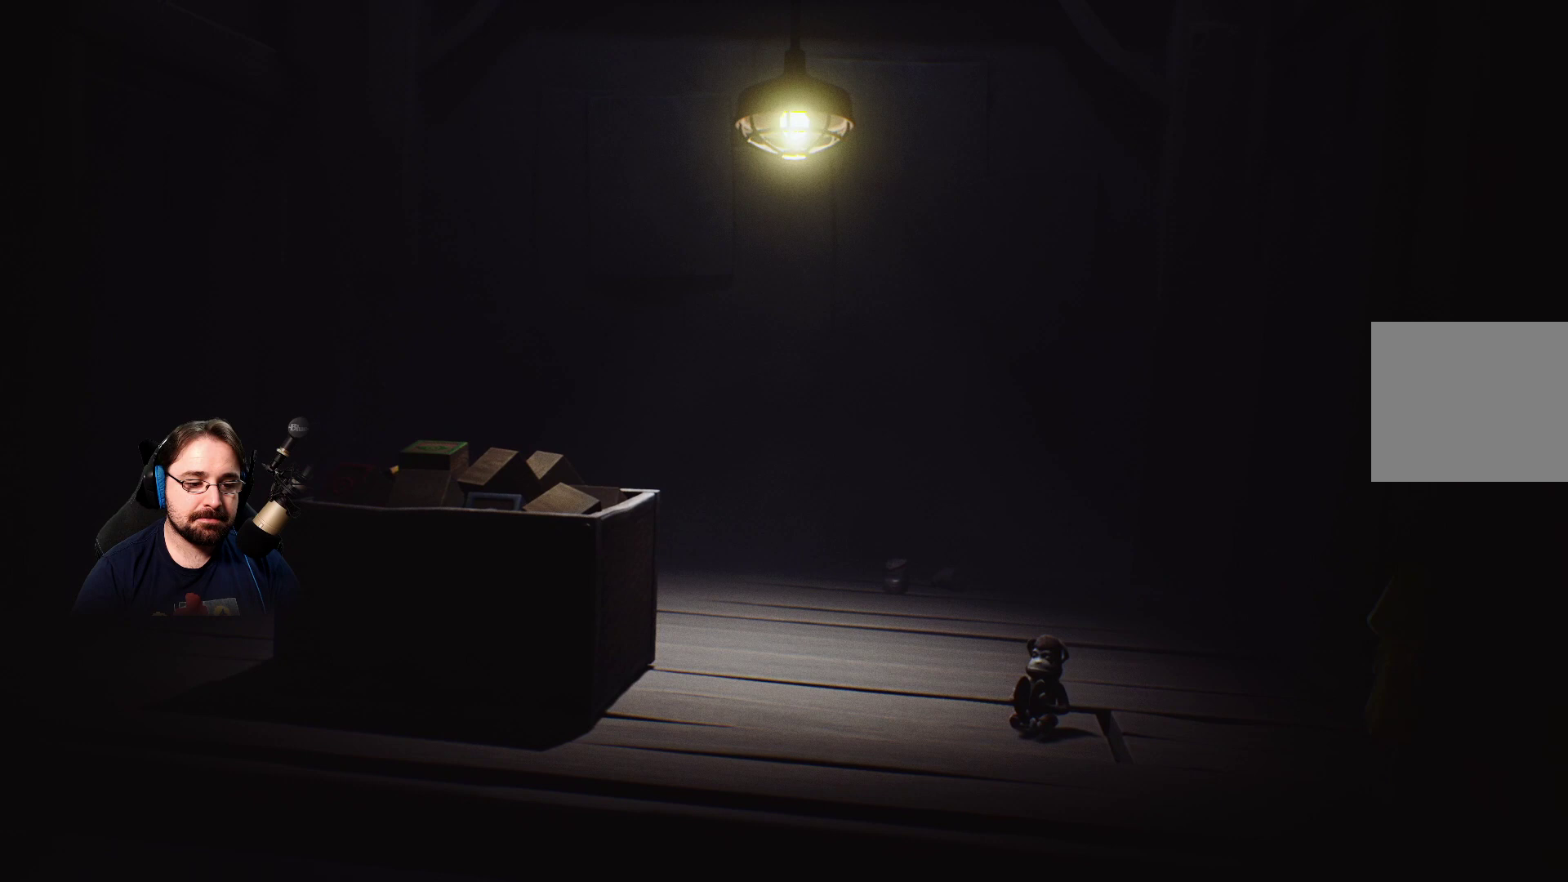
{"buttons": [], "left_stick": "up", "right_stick": "center", "events": [[300, "left_stick", "up"]]}
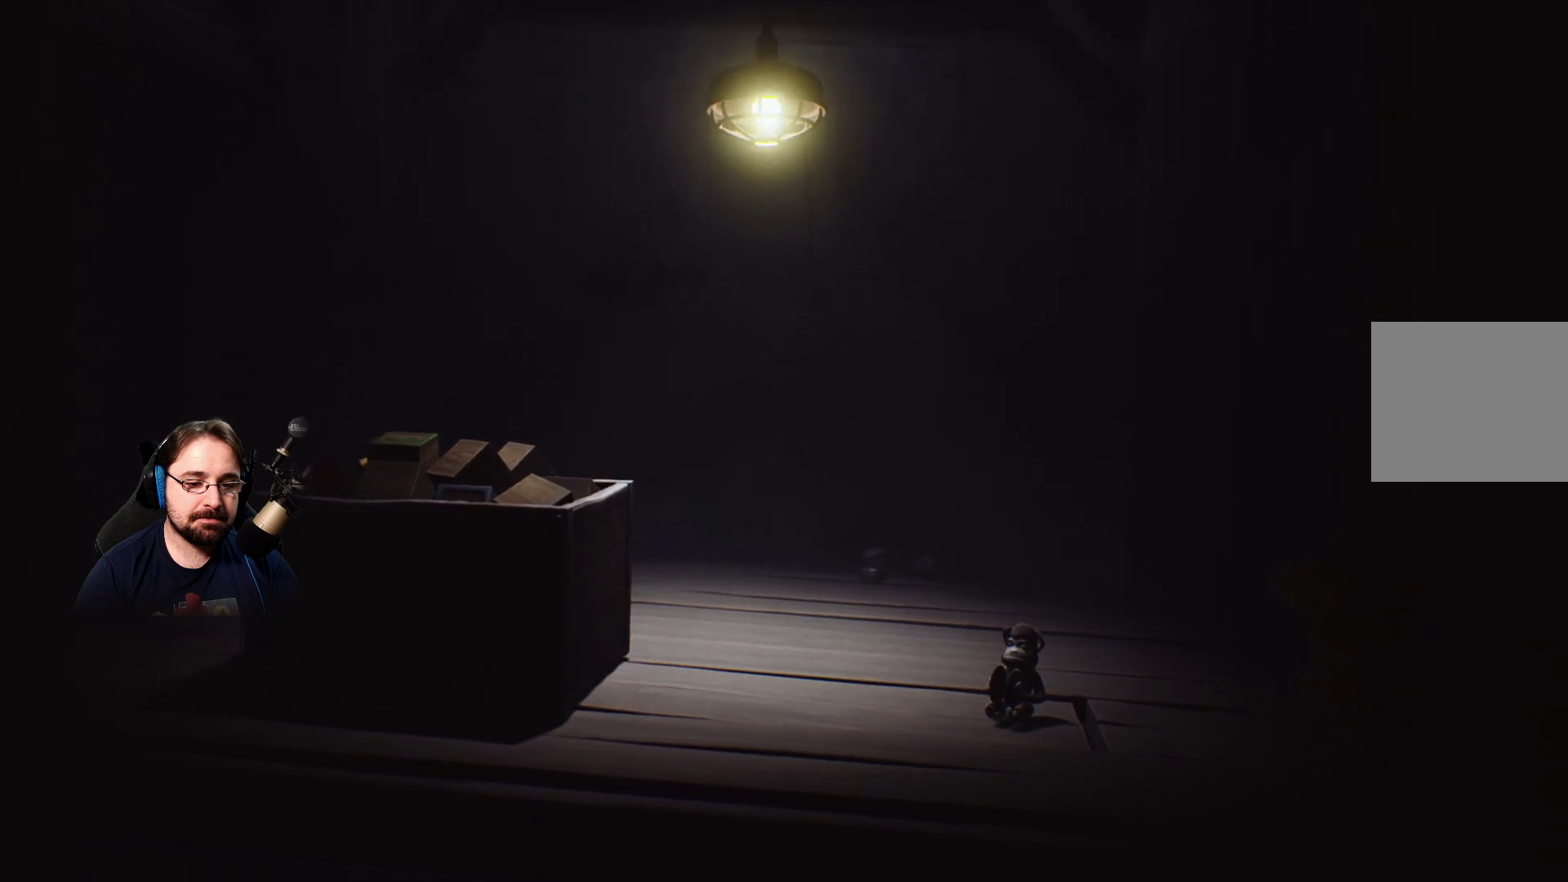
{"buttons": [], "left_stick": "up", "right_stick": "center", "events": []}
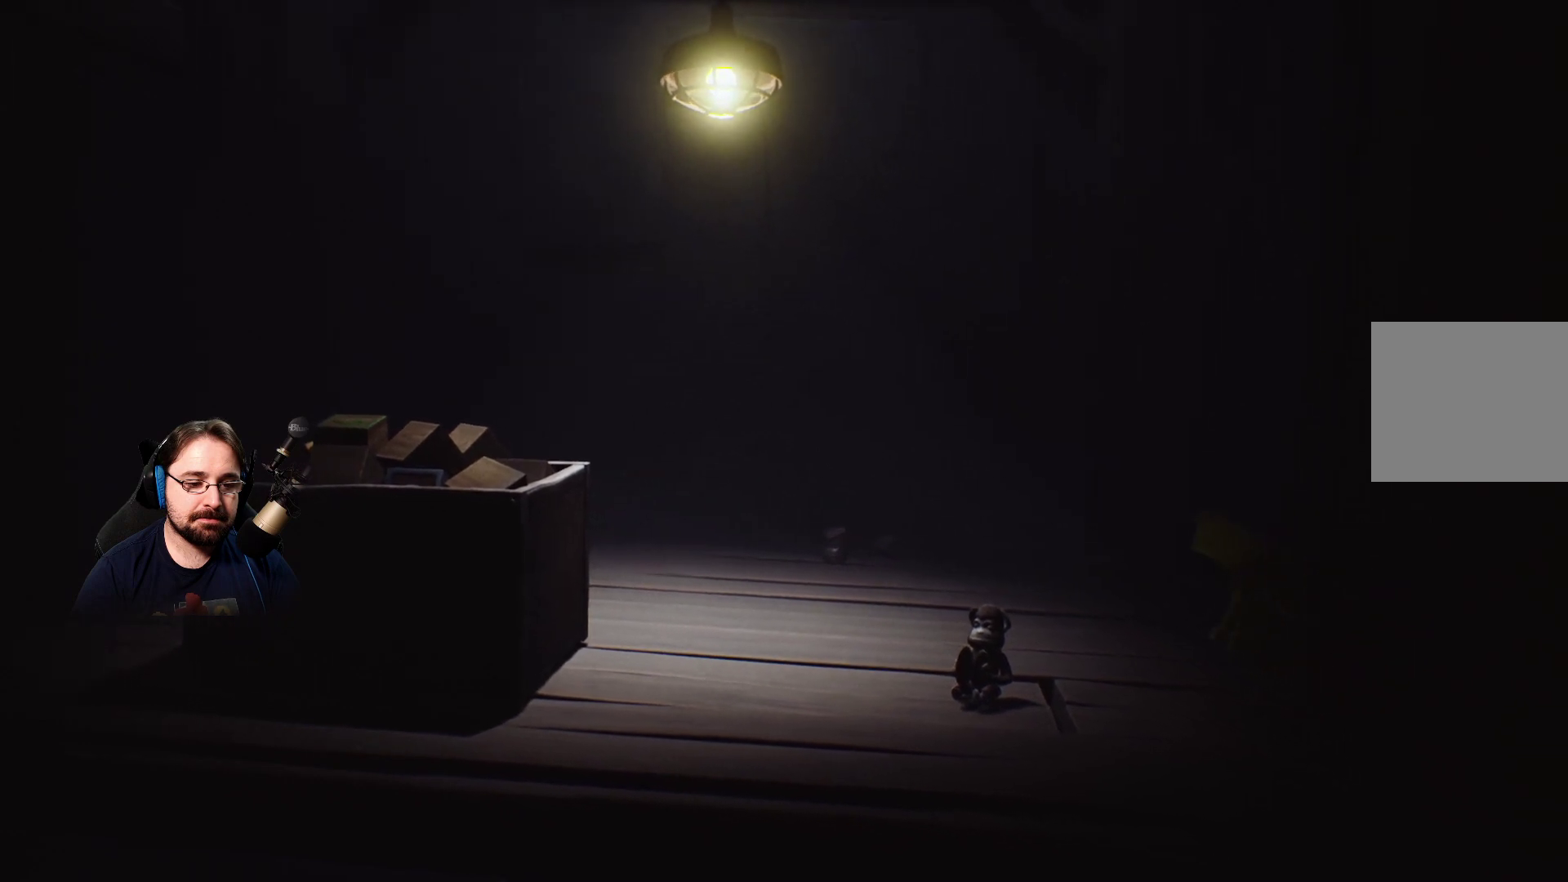
{"buttons": [], "left_stick": "up", "right_stick": "center", "events": []}
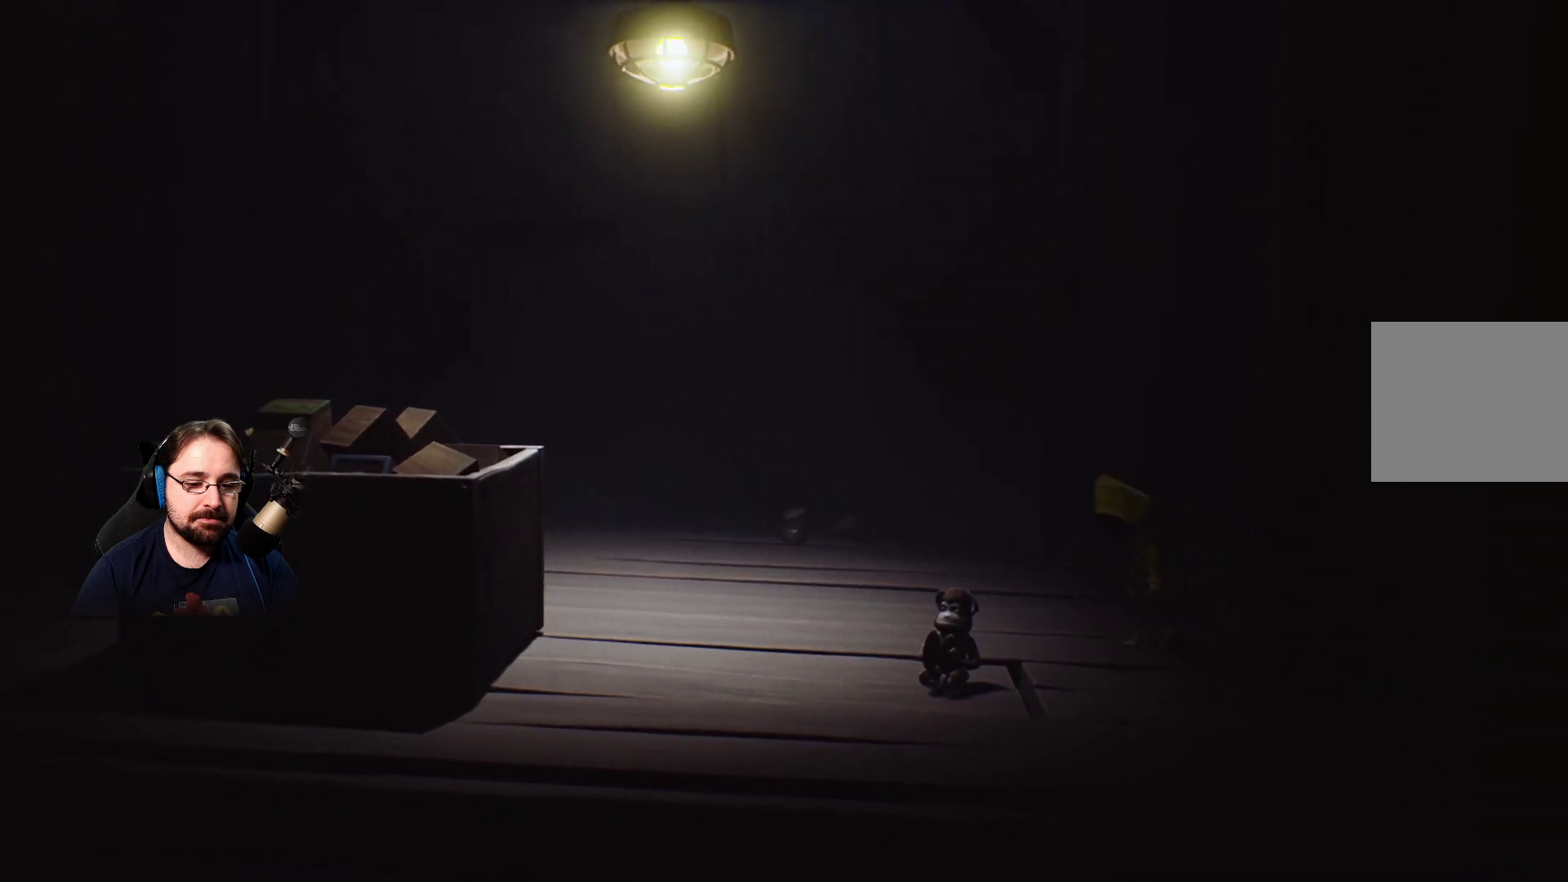
{"buttons": [], "left_stick": "left", "right_stick": "center", "events": [[333, "left_stick", "left"]]}
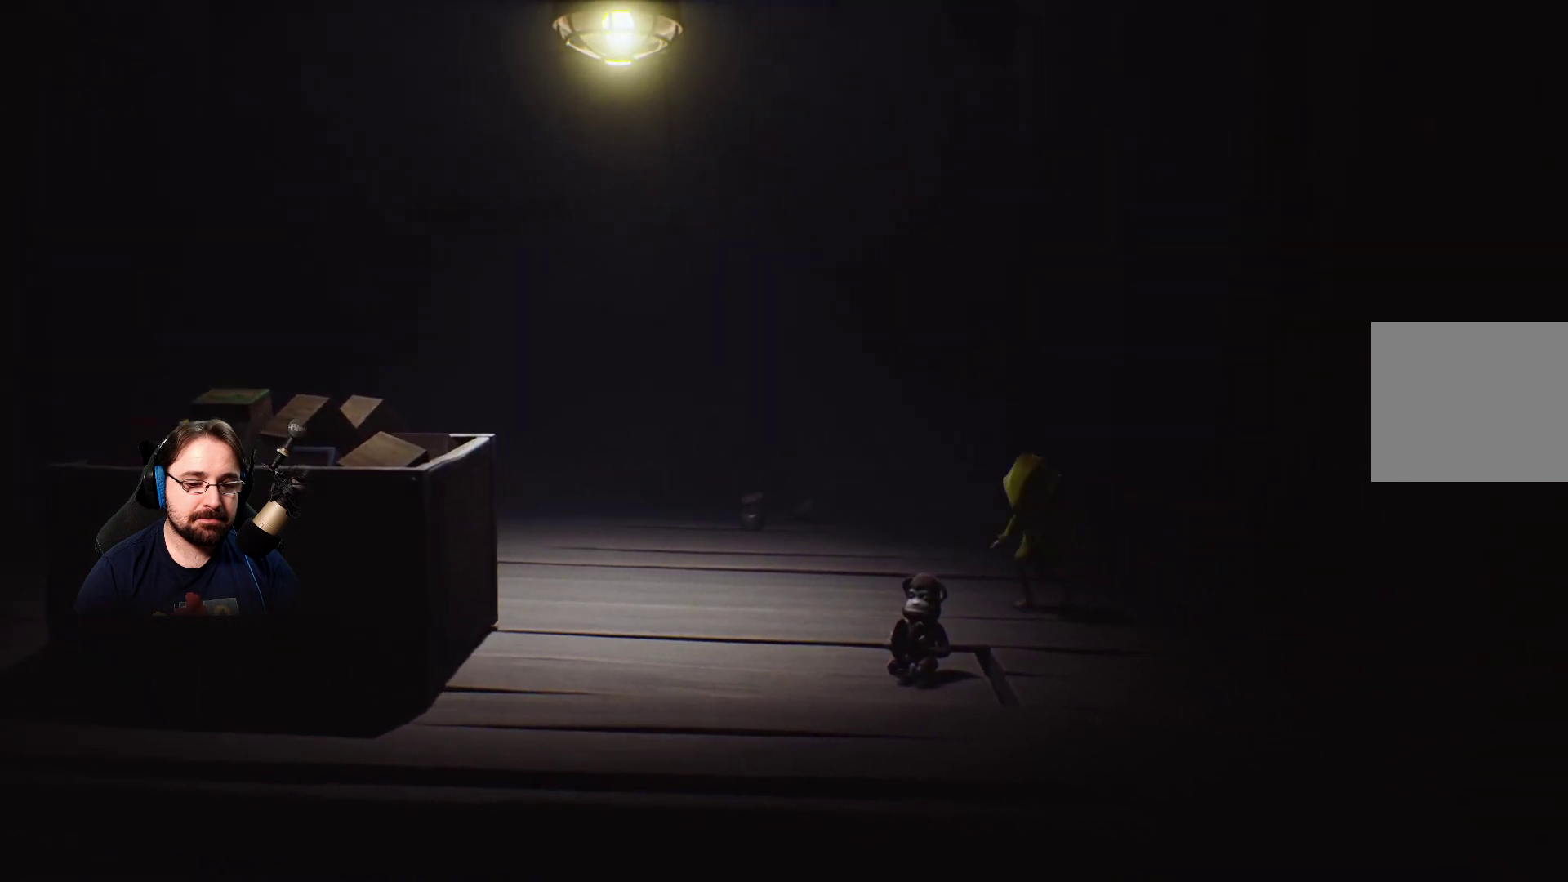
{"buttons": [], "left_stick": "left", "right_stick": "center", "events": []}
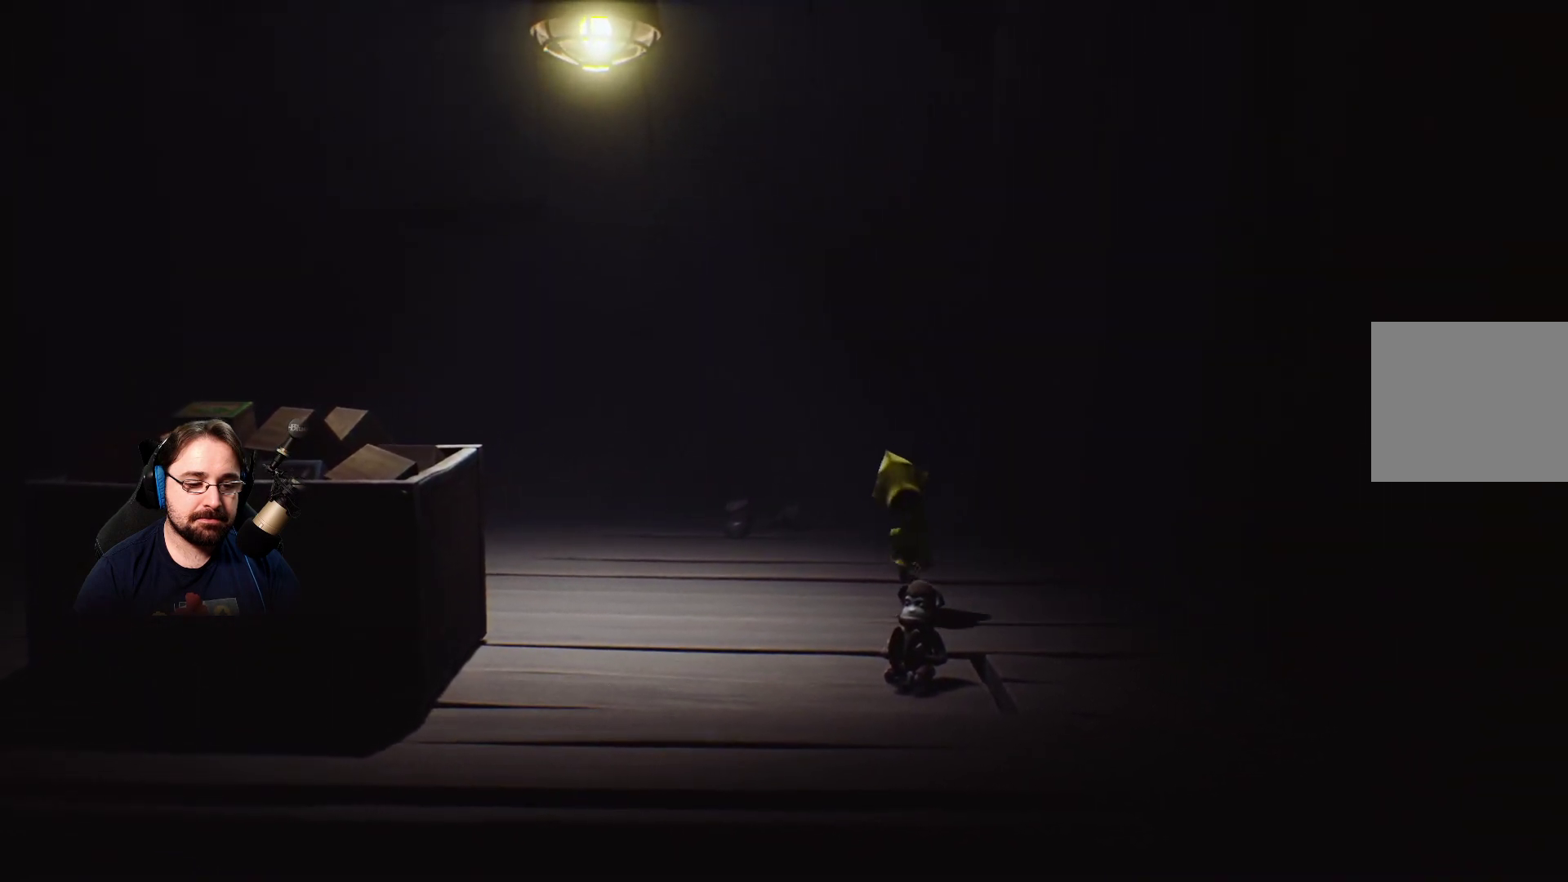
{"buttons": [], "left_stick": "down-left", "right_stick": "center", "events": [[67, "left_stick", "down-left"]]}